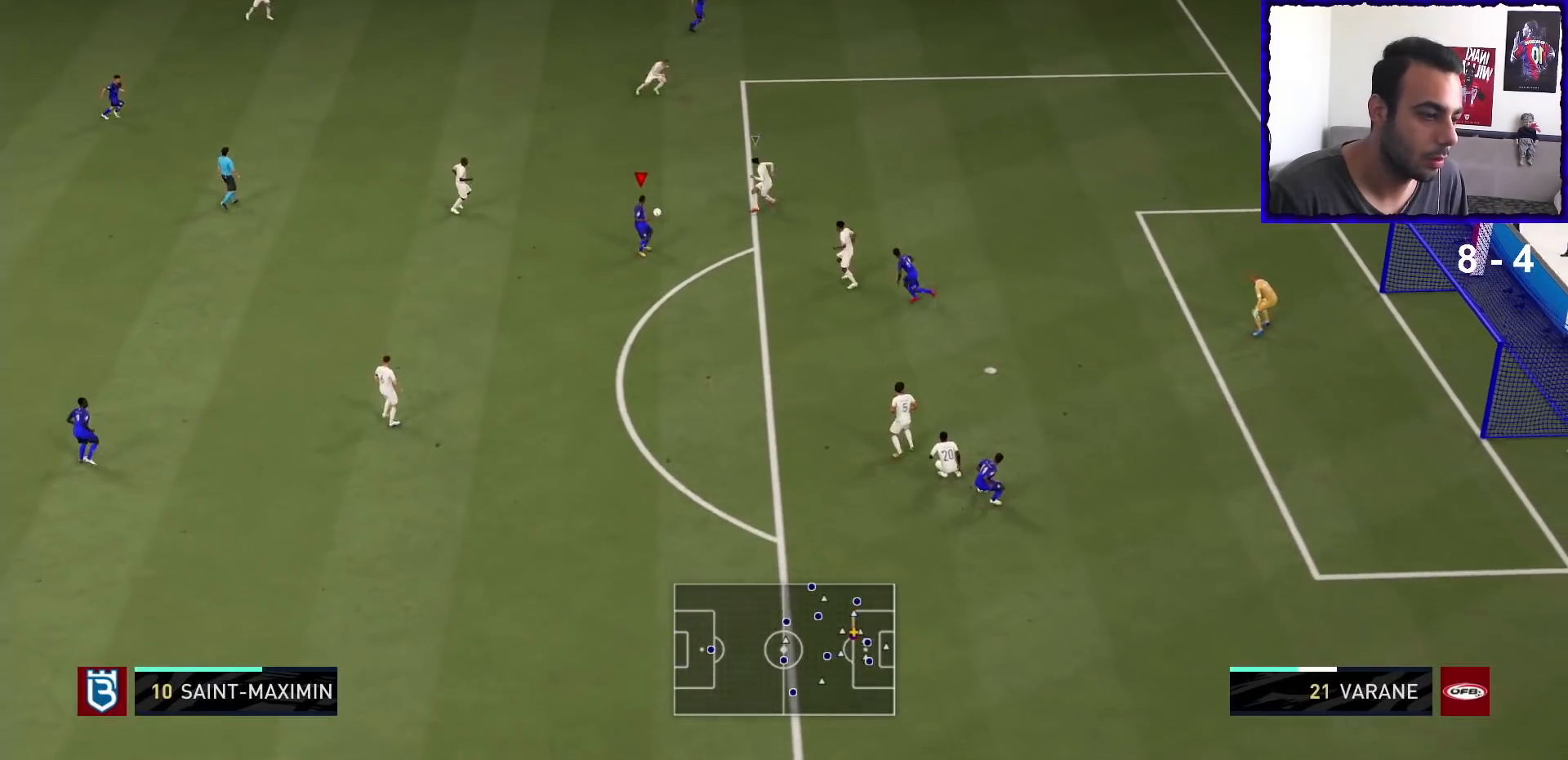
Gameplay with a controller (PlayStation layout); each line is a JSON object with the inputs held at the frame after it. "events" lists button and stick changes between this image and that frame as [ms after this image, input, new state], when the widget could be followed in between. Not read: L3 R3.
{"buttons": [], "left_stick": "down-left", "right_stick": "center", "events": [[500, "left_stick", "down-left"]]}
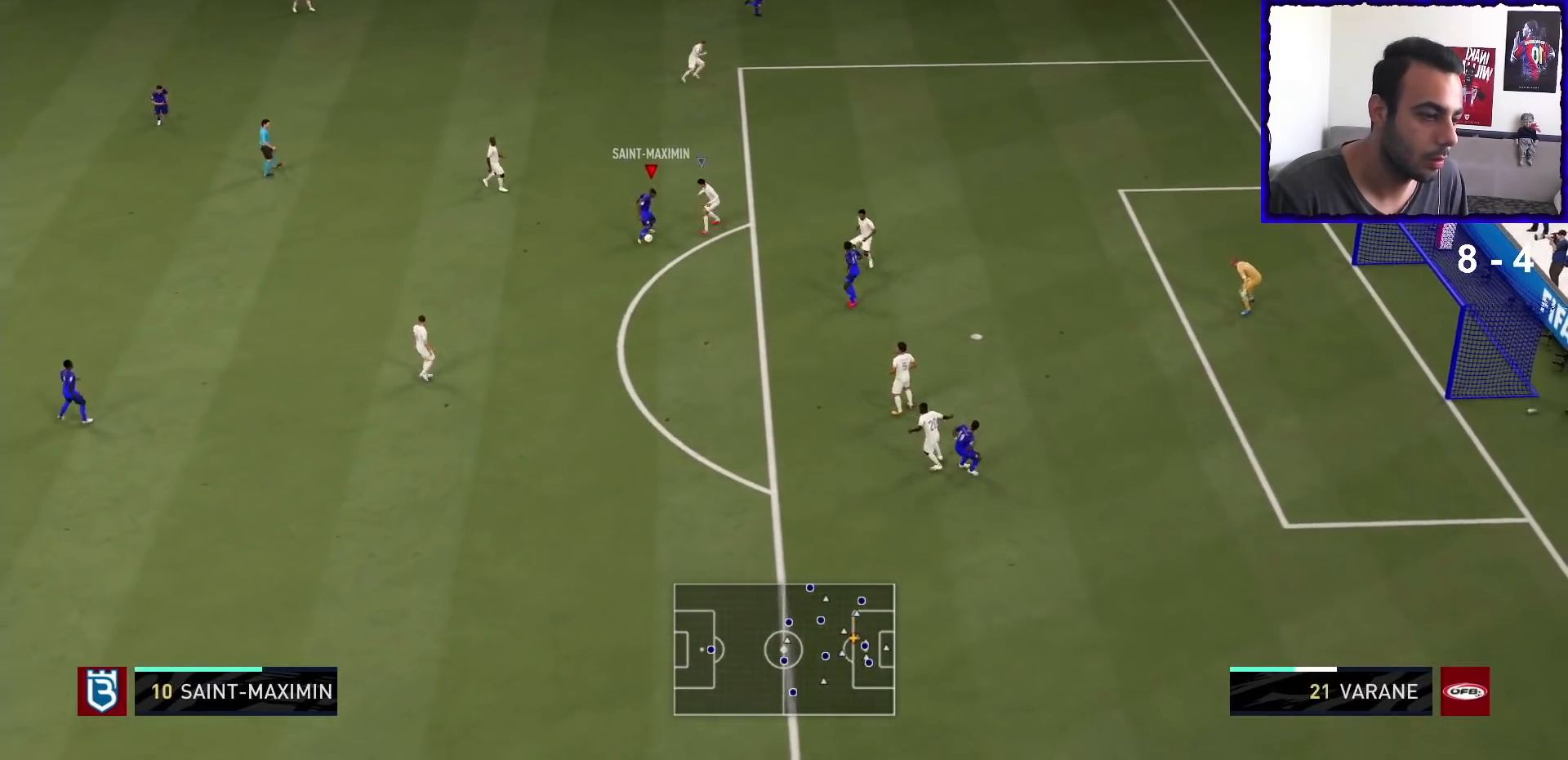
{"buttons": [], "left_stick": "up", "right_stick": "right", "events": [[133, "left_stick", "up-left"], [500, "left_stick", "up"], [500, "right_stick", "right"]]}
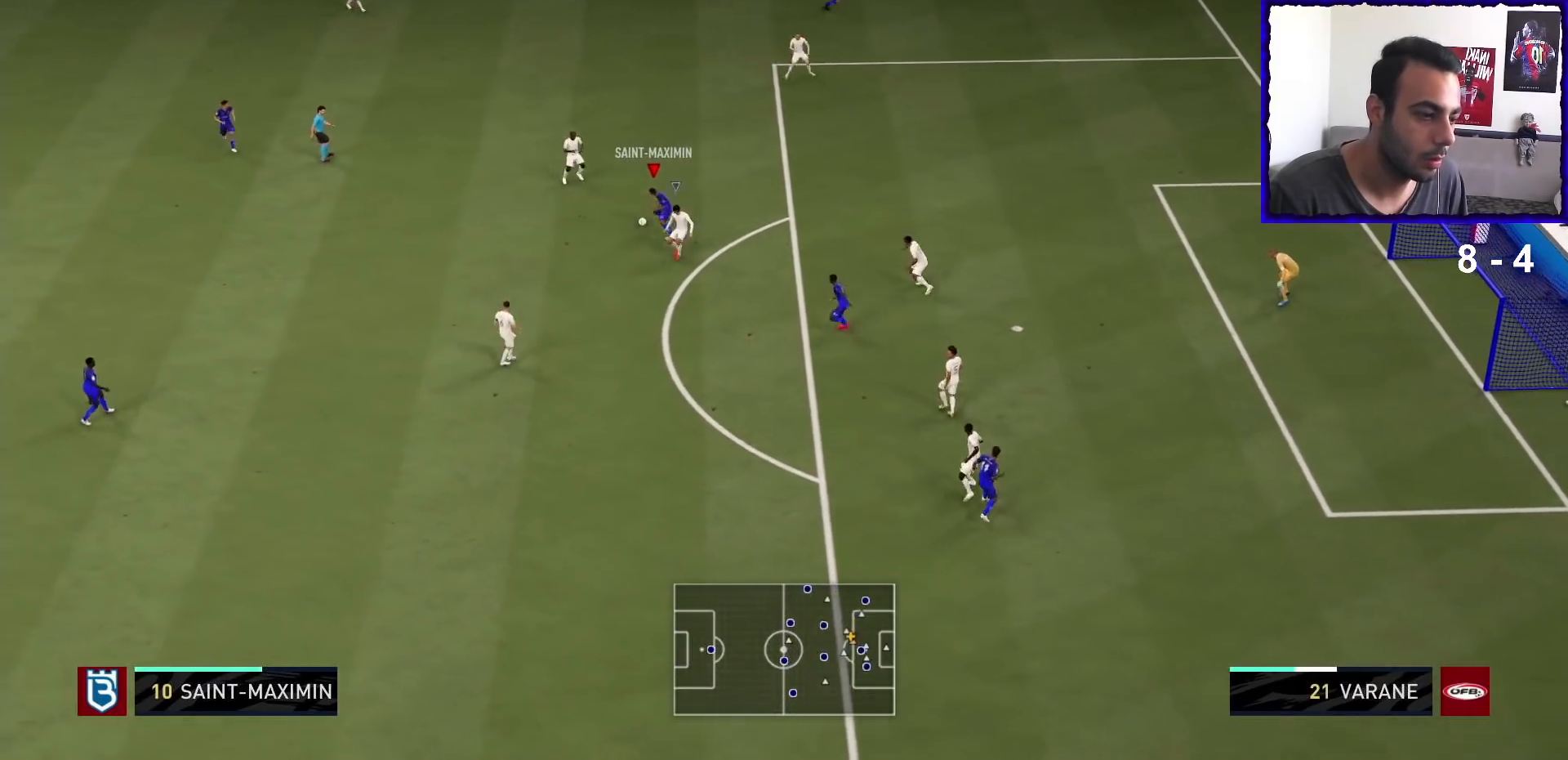
{"buttons": [], "left_stick": "right", "right_stick": "center", "events": [[67, "left_stick", "up-right"], [100, "right_stick", "down-left"], [167, "right_stick", "down"], [300, "right_stick", "right"], [333, "left_stick", "right"], [367, "right_stick", "center"]]}
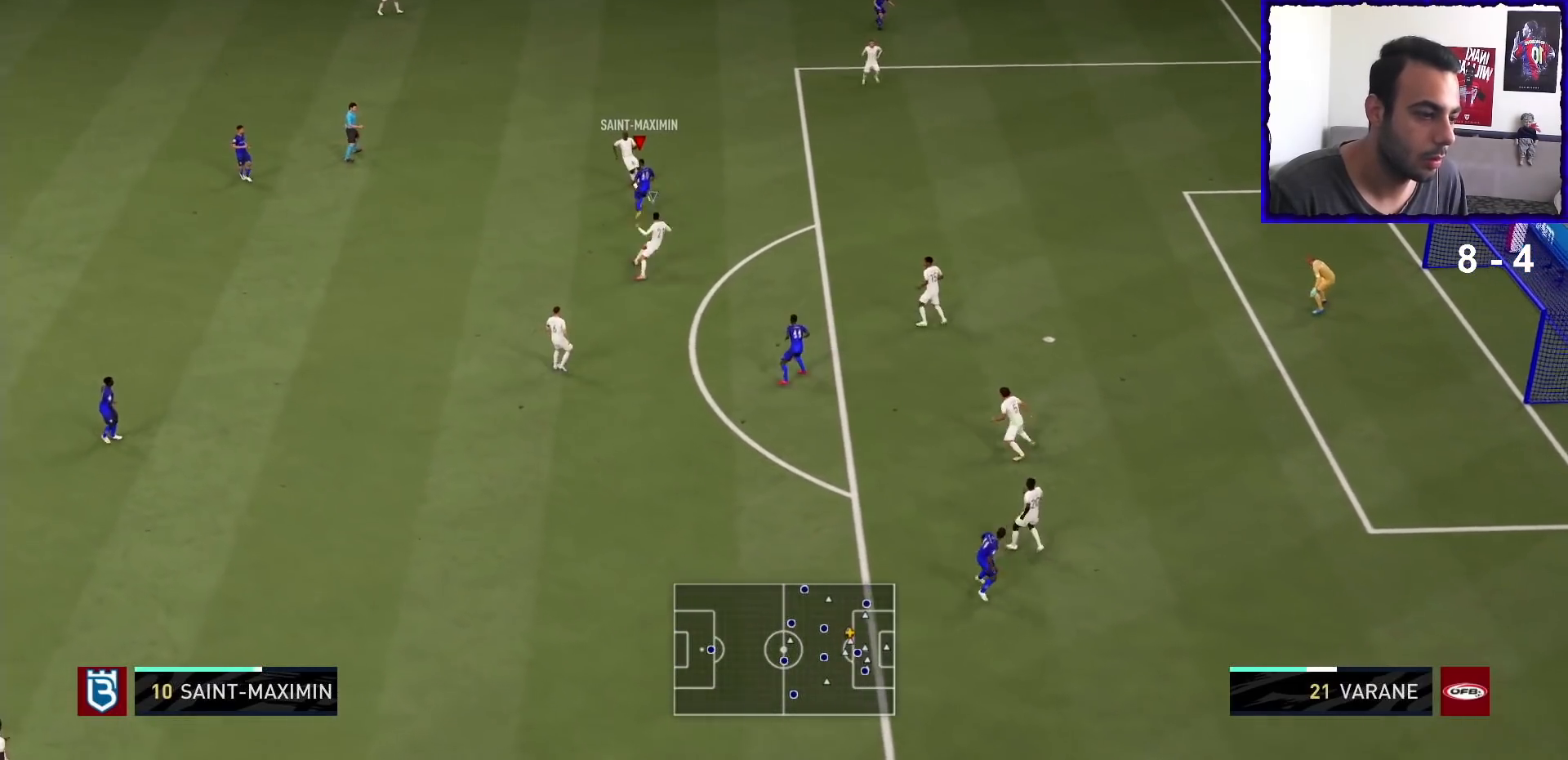
{"buttons": ["R1"], "left_stick": "right", "right_stick": "center"}
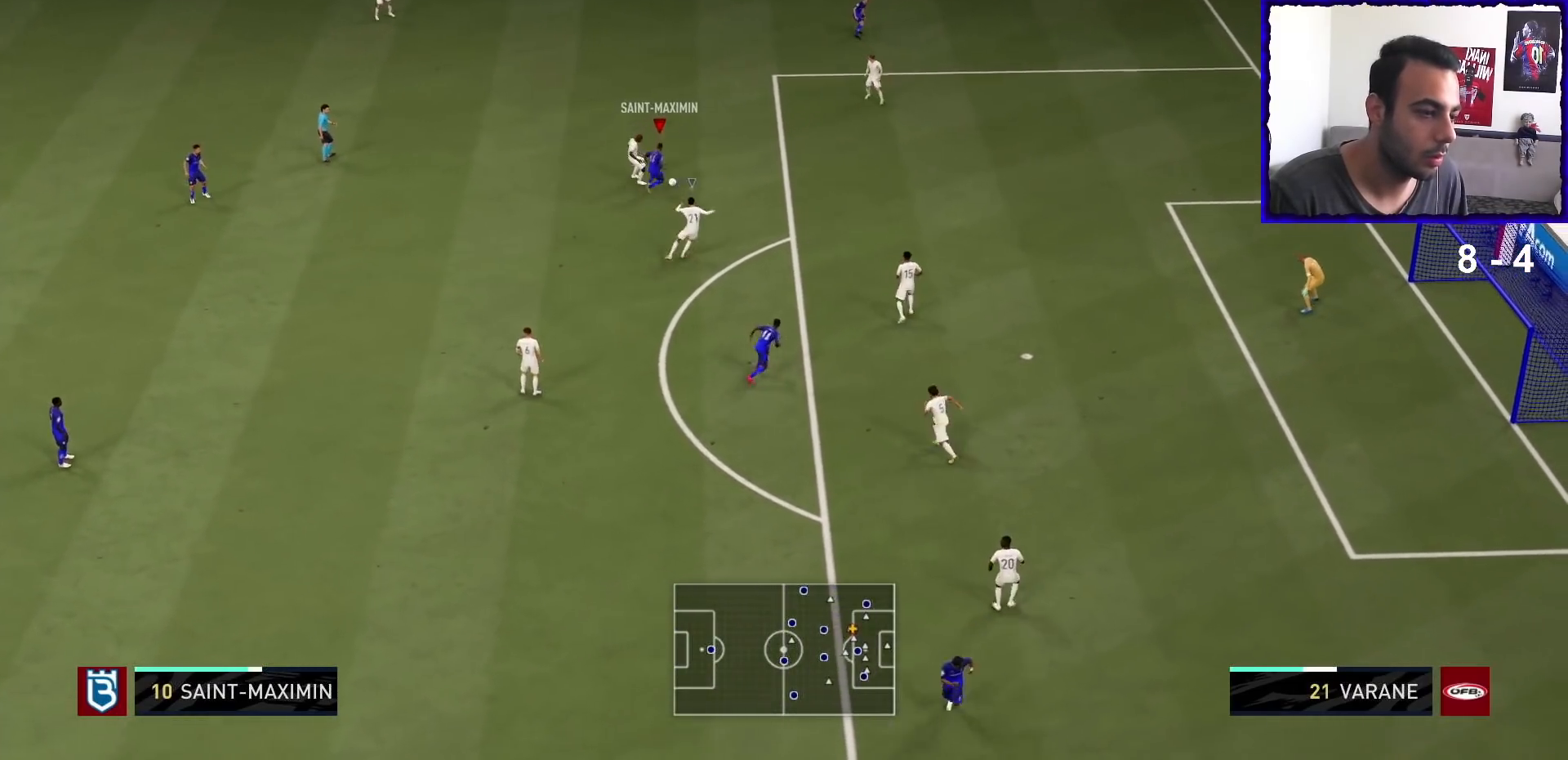
{"buttons": ["SQUARE", "L2"], "left_stick": "center", "right_stick": "center", "events": [[467, "SQUARE", "down"], [500, "L2", "down"], [500, "R1", "up"], [500, "left_stick", "center"]]}
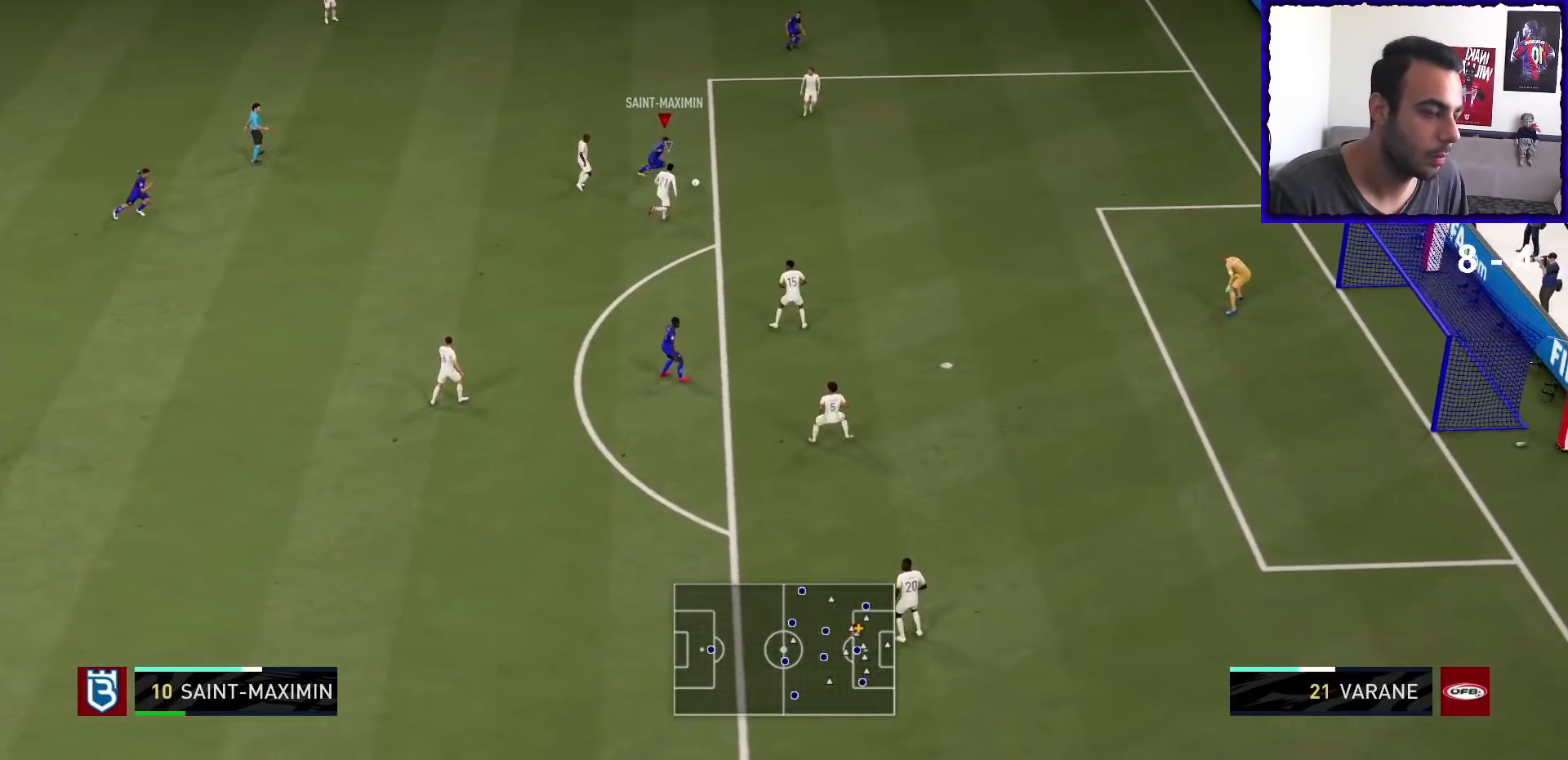
{"buttons": ["L2"], "left_stick": "center", "right_stick": "up-right", "events": [[33, "CROSS", "down"], [67, "SQUARE", "up"], [133, "CROSS", "up"], [433, "right_stick", "up-right"]]}
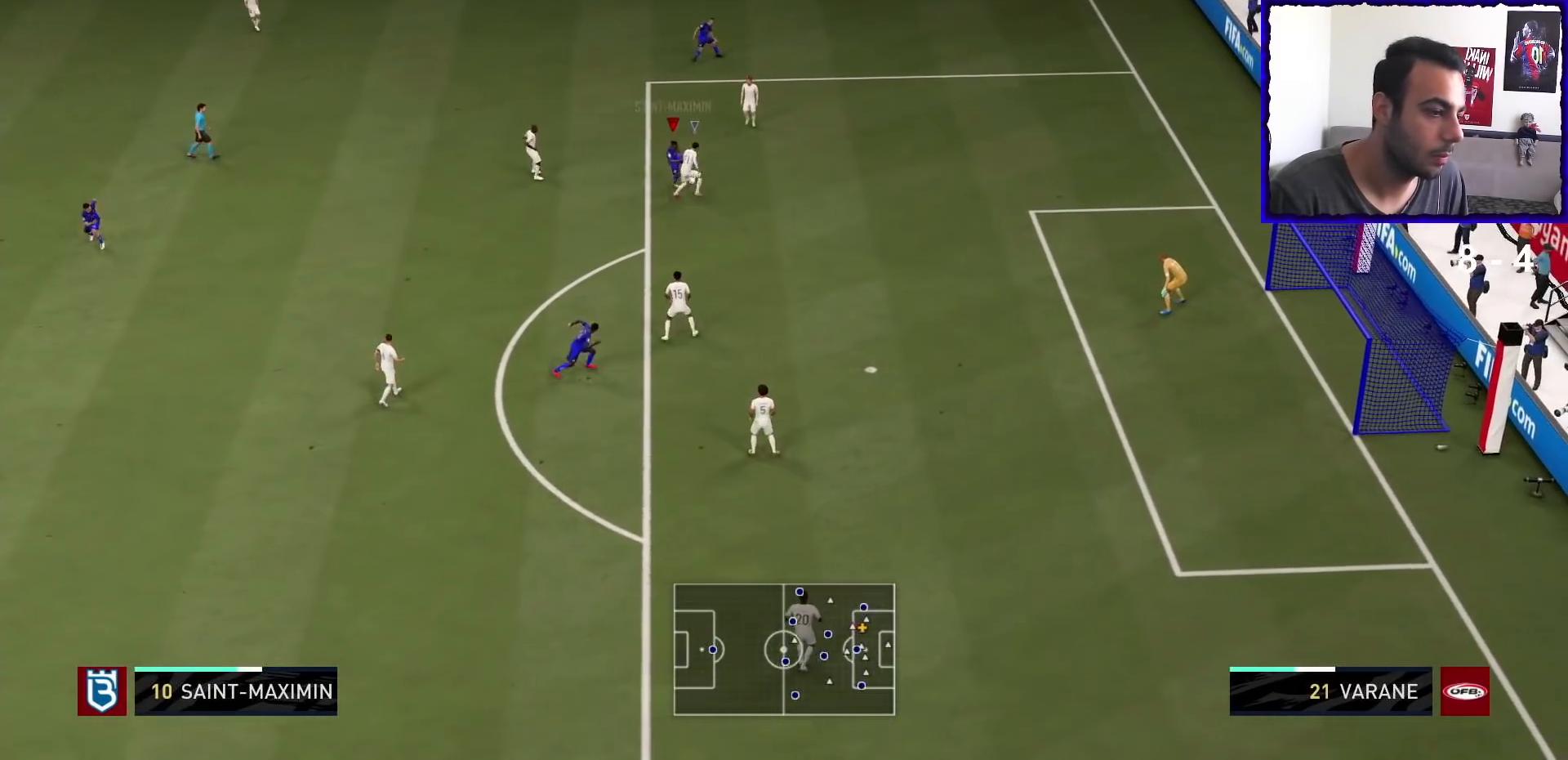
{"buttons": [], "left_stick": "center", "right_stick": "center", "events": [[33, "L2", "up"], [100, "right_stick", "left"], [267, "right_stick", "center"]]}
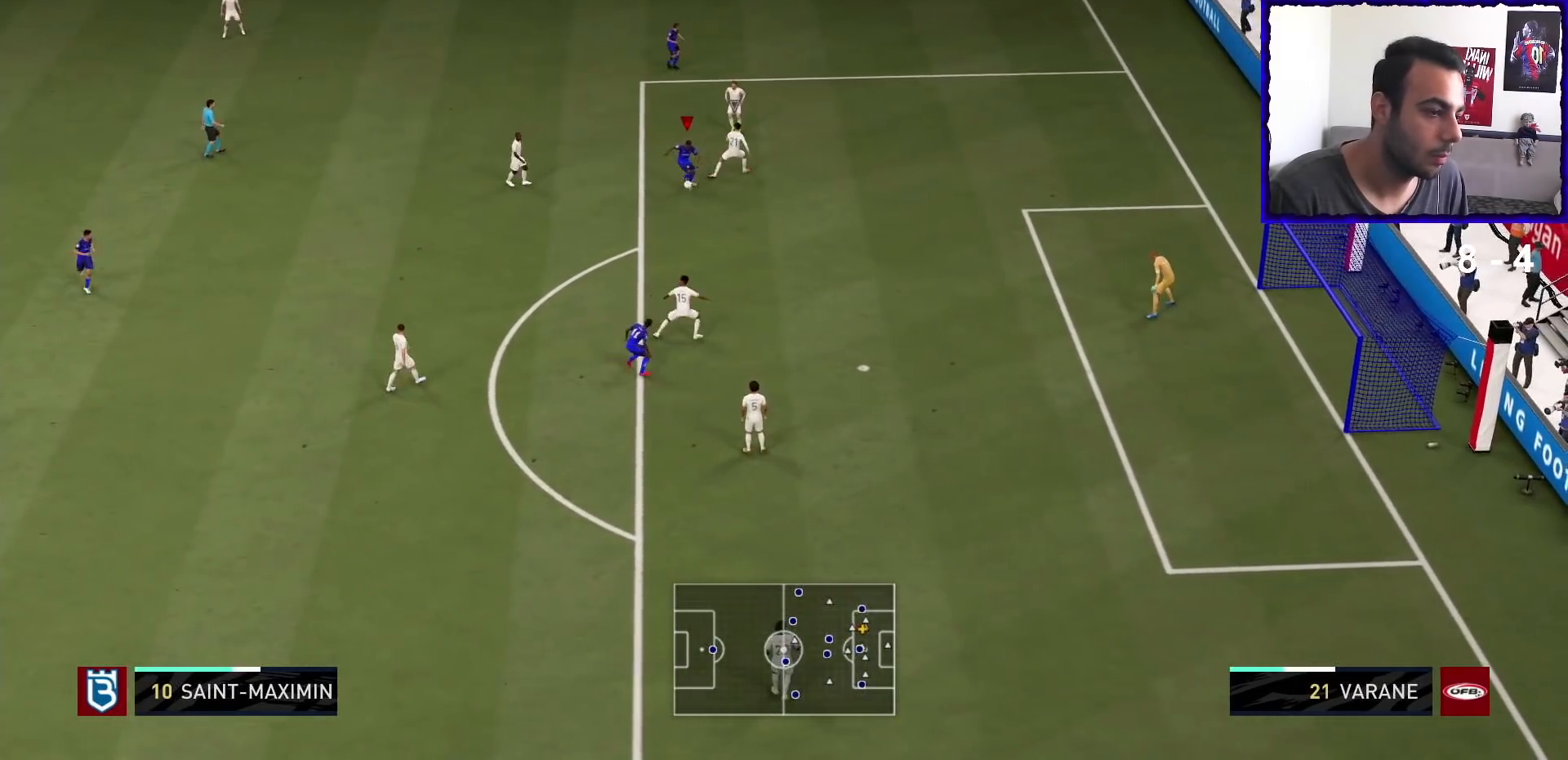
{"buttons": [], "left_stick": "down-right", "right_stick": "center", "events": [[133, "left_stick", "down"], [333, "left_stick", "down-right"]]}
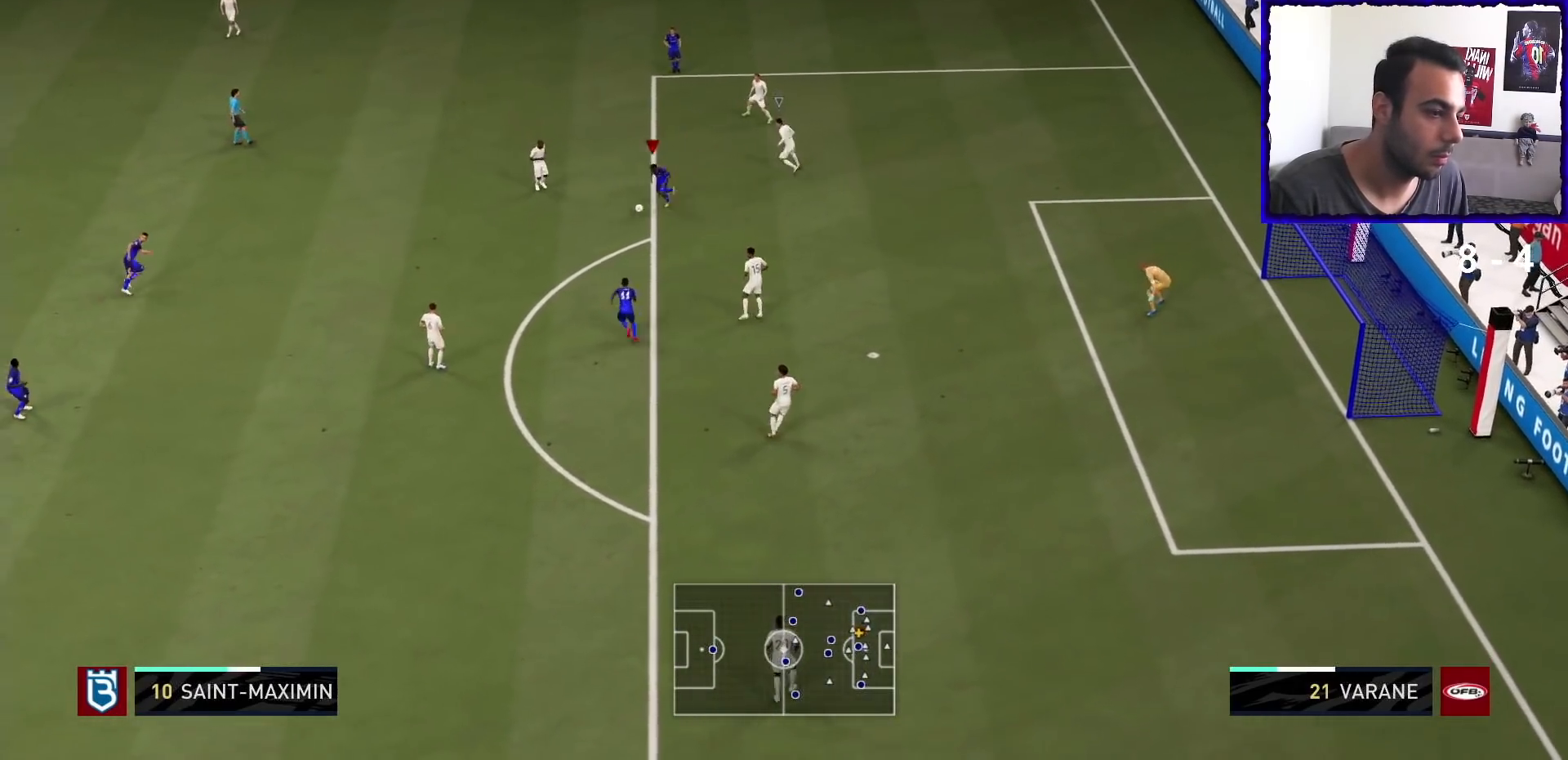
{"buttons": ["CROSS"], "left_stick": "center", "right_stick": "center", "events": [[333, "SQUARE", "down"], [367, "CROSS", "down"], [367, "left_stick", "center"], [467, "SQUARE", "up"]]}
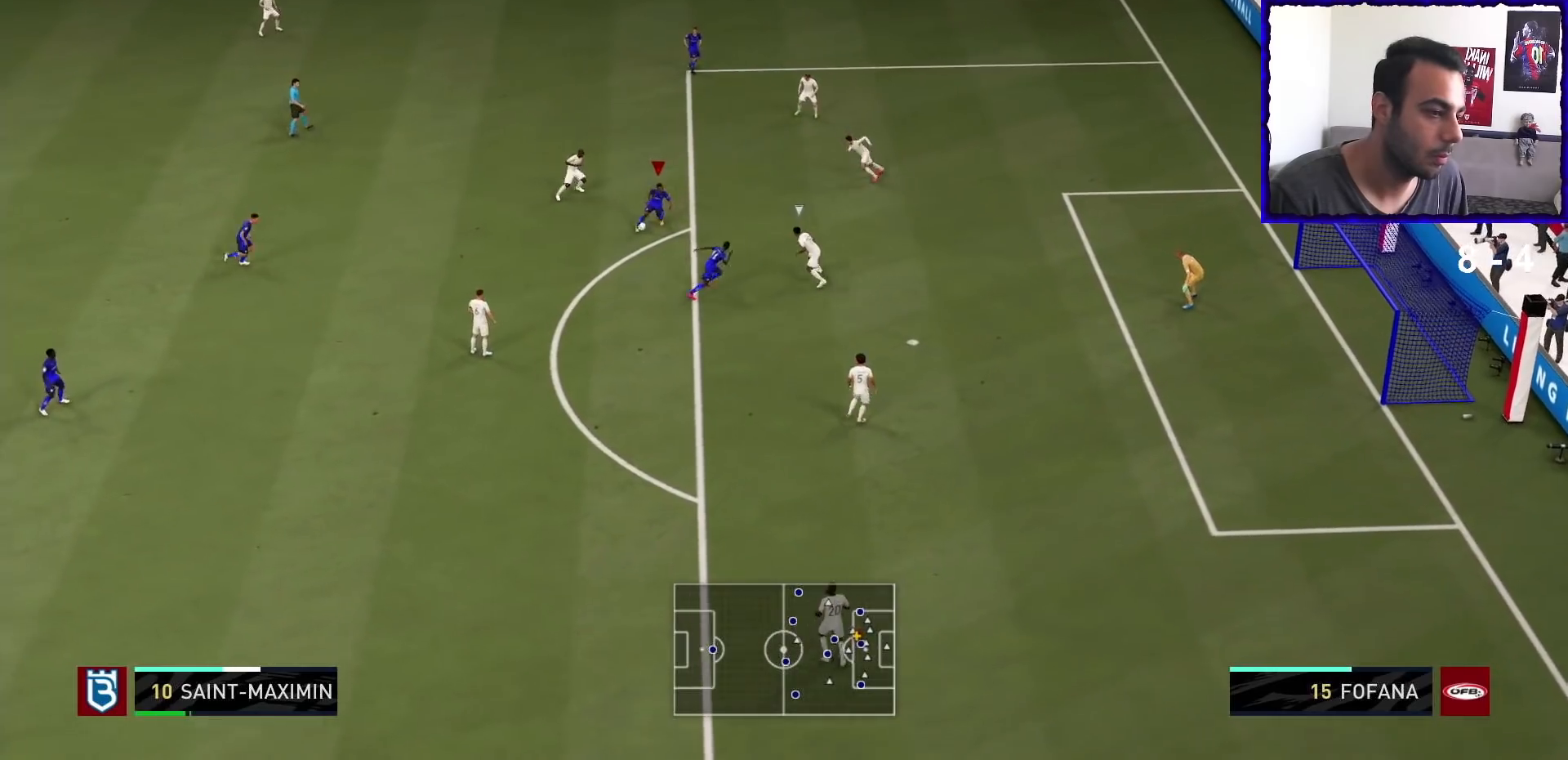
{"buttons": [], "left_stick": "center", "right_stick": "up-left", "events": [[33, "CROSS", "up"], [367, "right_stick", "down-right"], [467, "right_stick", "up-left"]]}
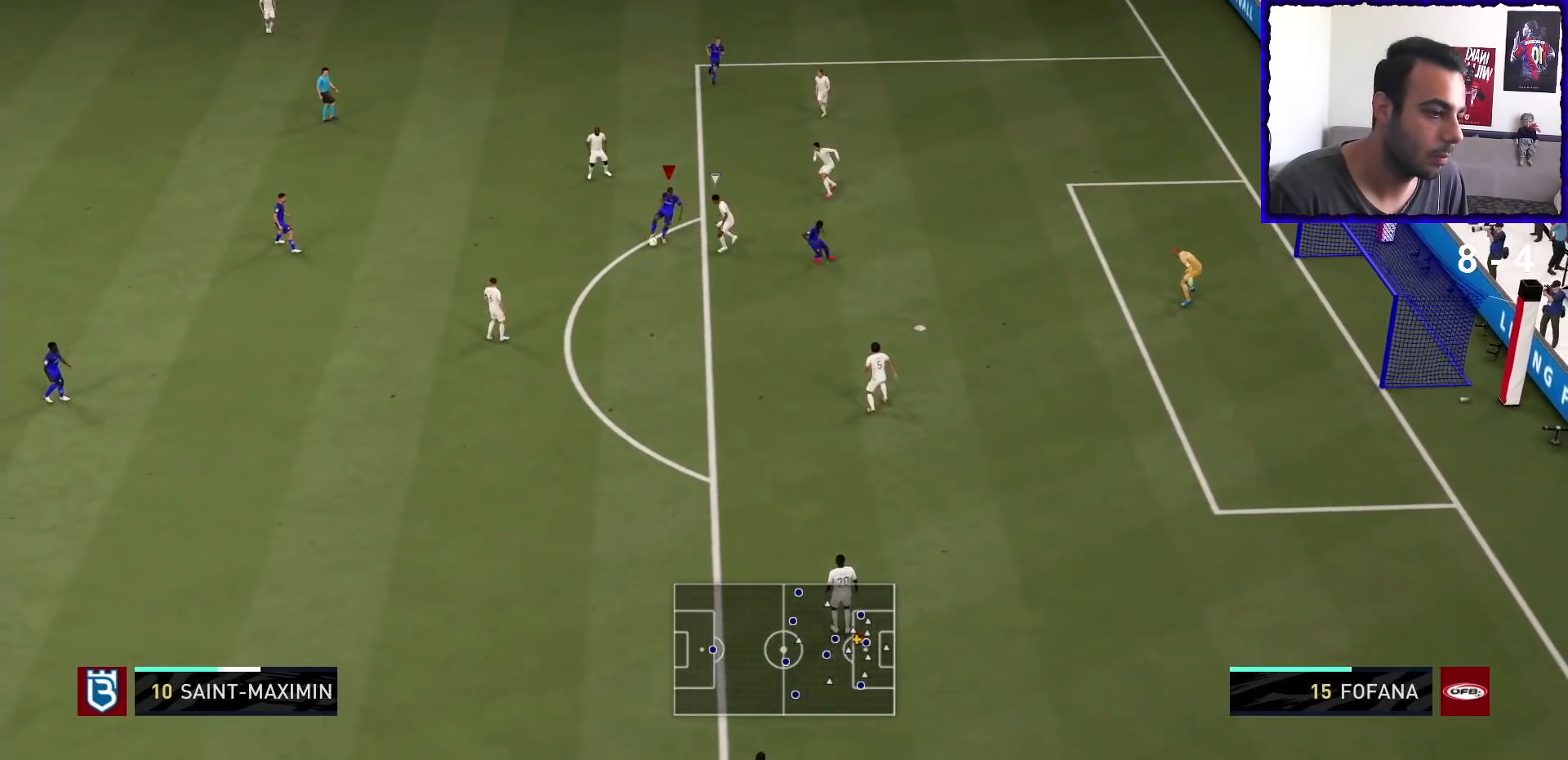
{"buttons": [], "left_stick": "center", "right_stick": "center", "events": [[33, "right_stick", "up"], [167, "right_stick", "center"]]}
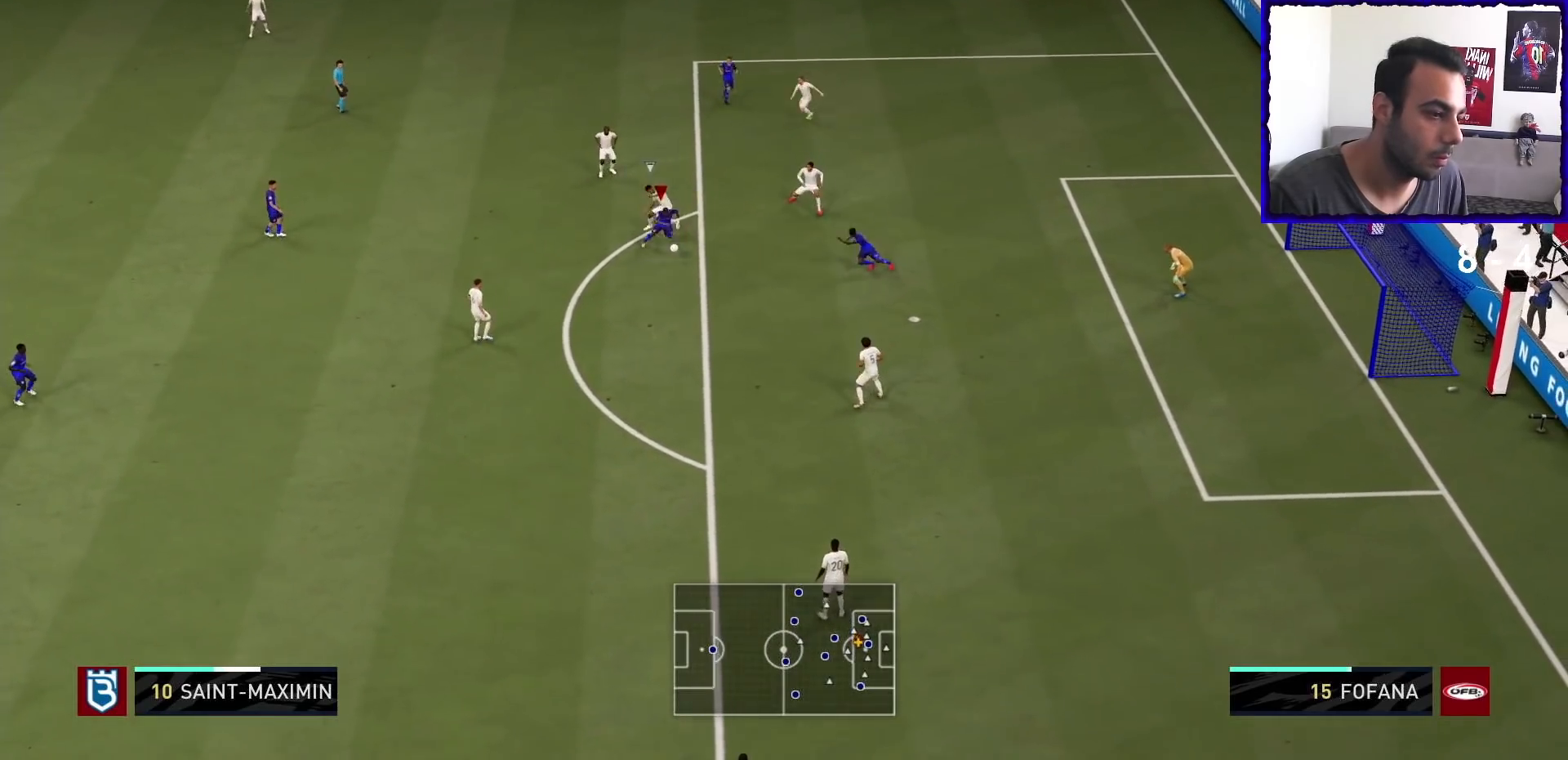
{"buttons": ["SQUARE"], "left_stick": "down-right", "right_stick": "center", "events": [[167, "left_stick", "down-right"], [433, "SQUARE", "down"]]}
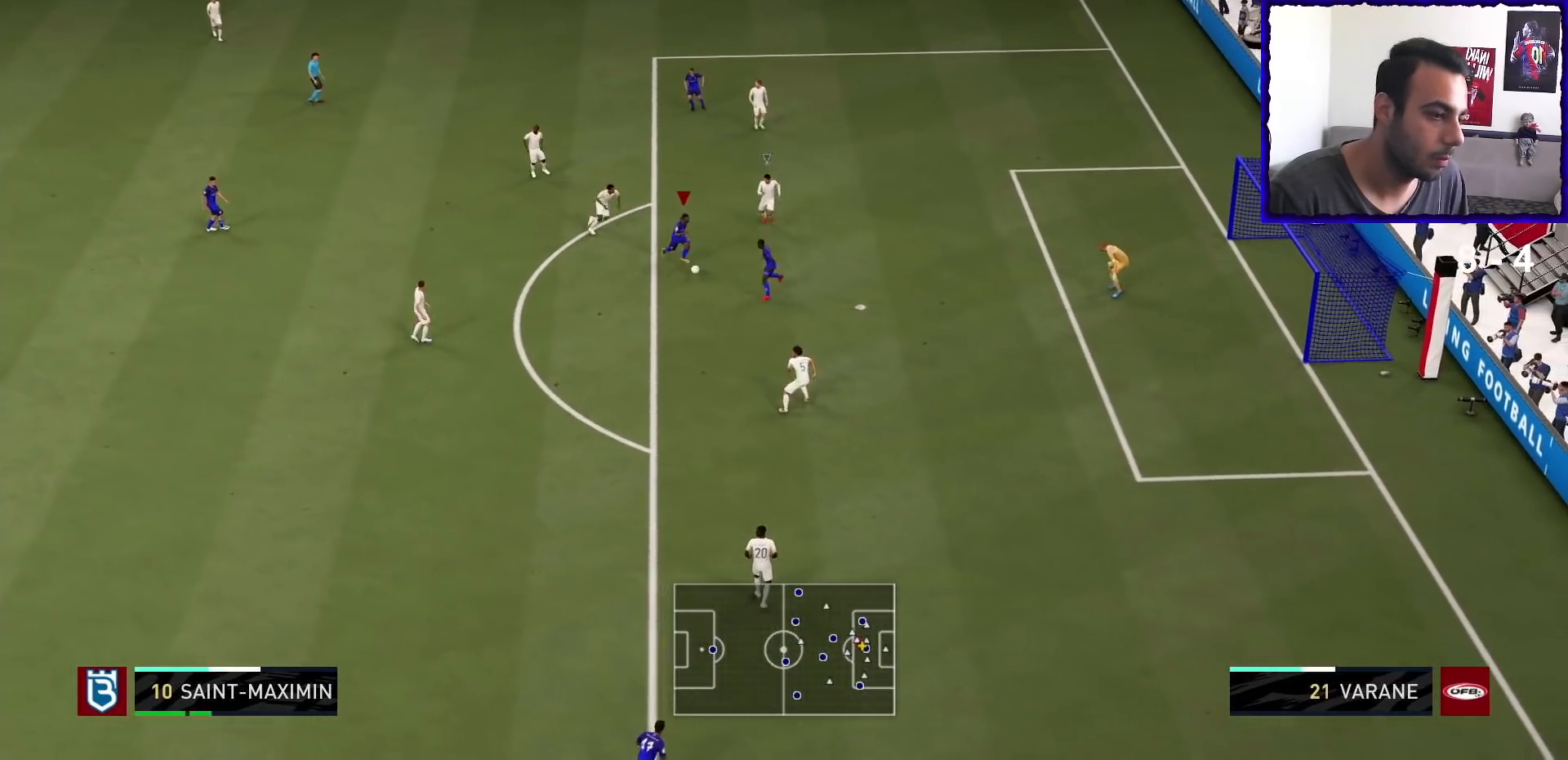
{"buttons": [], "left_stick": "down-right", "right_stick": "center", "events": [[33, "R2", "down"], [167, "SQUARE", "up"], [467, "R2", "up"]]}
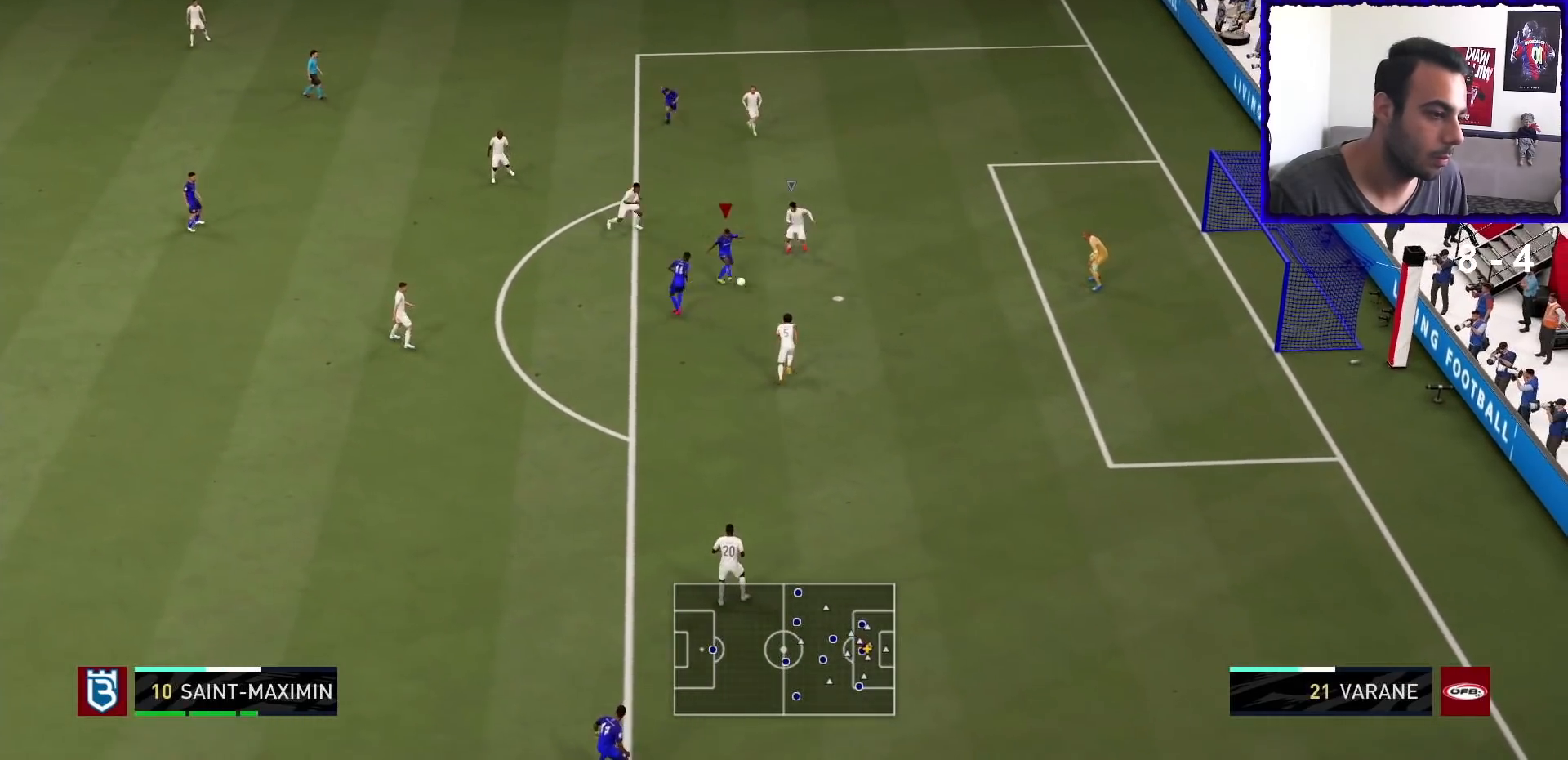
{"buttons": ["R2"], "left_stick": "down-right", "right_stick": "center", "events": [[67, "R2", "down"], [200, "R2", "up"], [267, "R2", "down"]]}
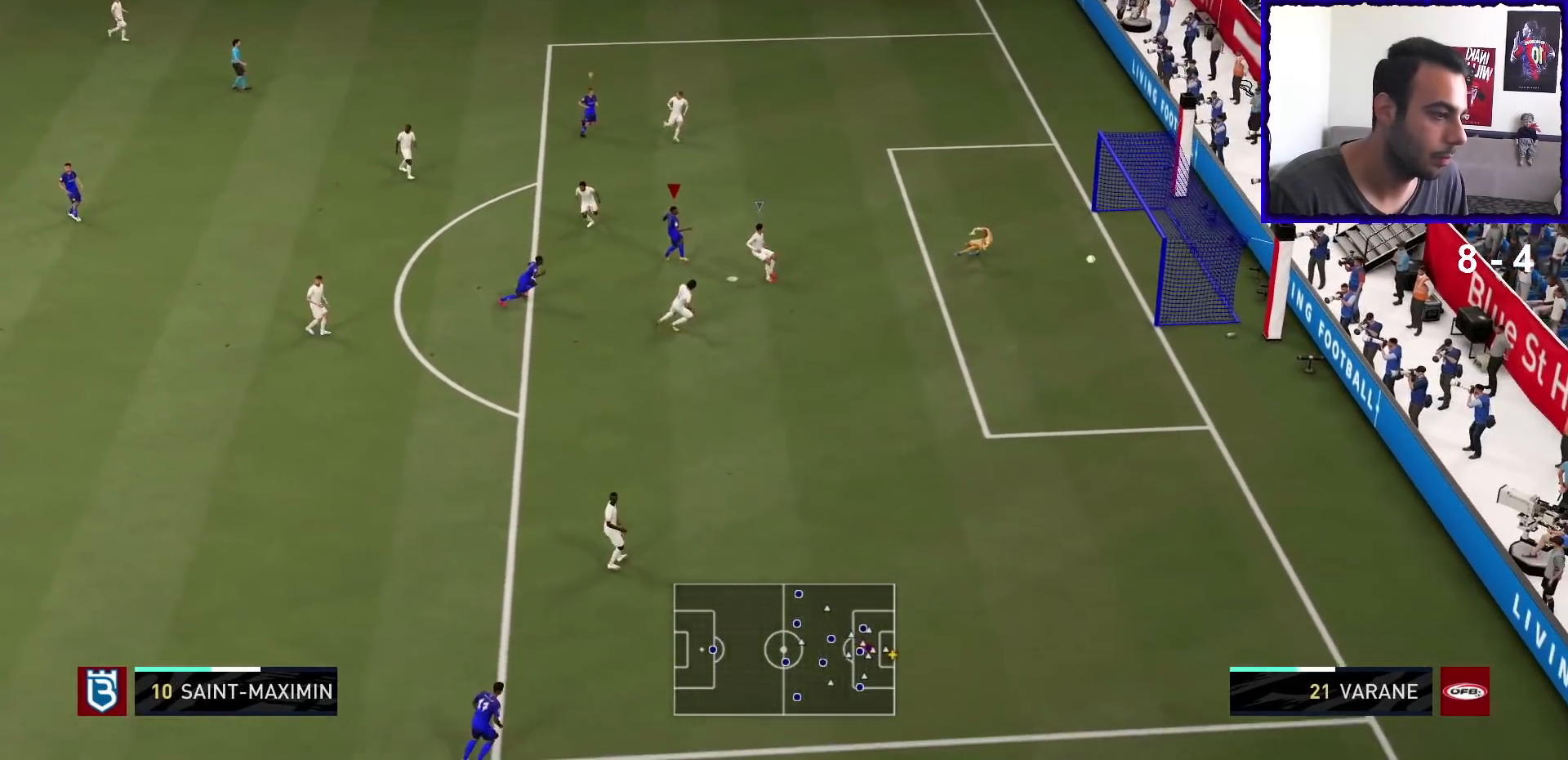
{"buttons": [], "left_stick": "down-right", "right_stick": "center", "events": [[167, "R2", "up"]]}
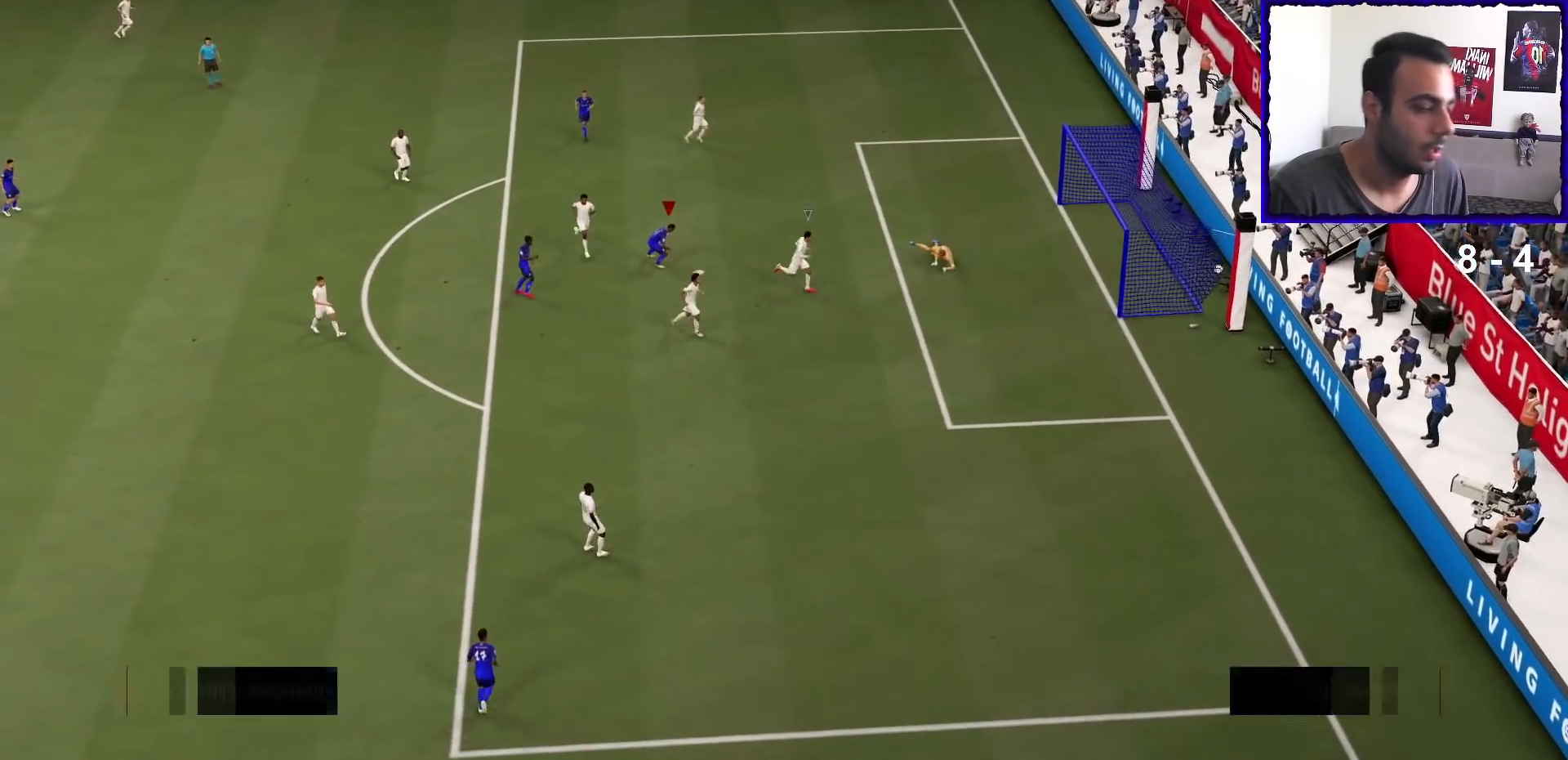
{"buttons": [], "left_stick": "down-right", "right_stick": "center", "events": []}
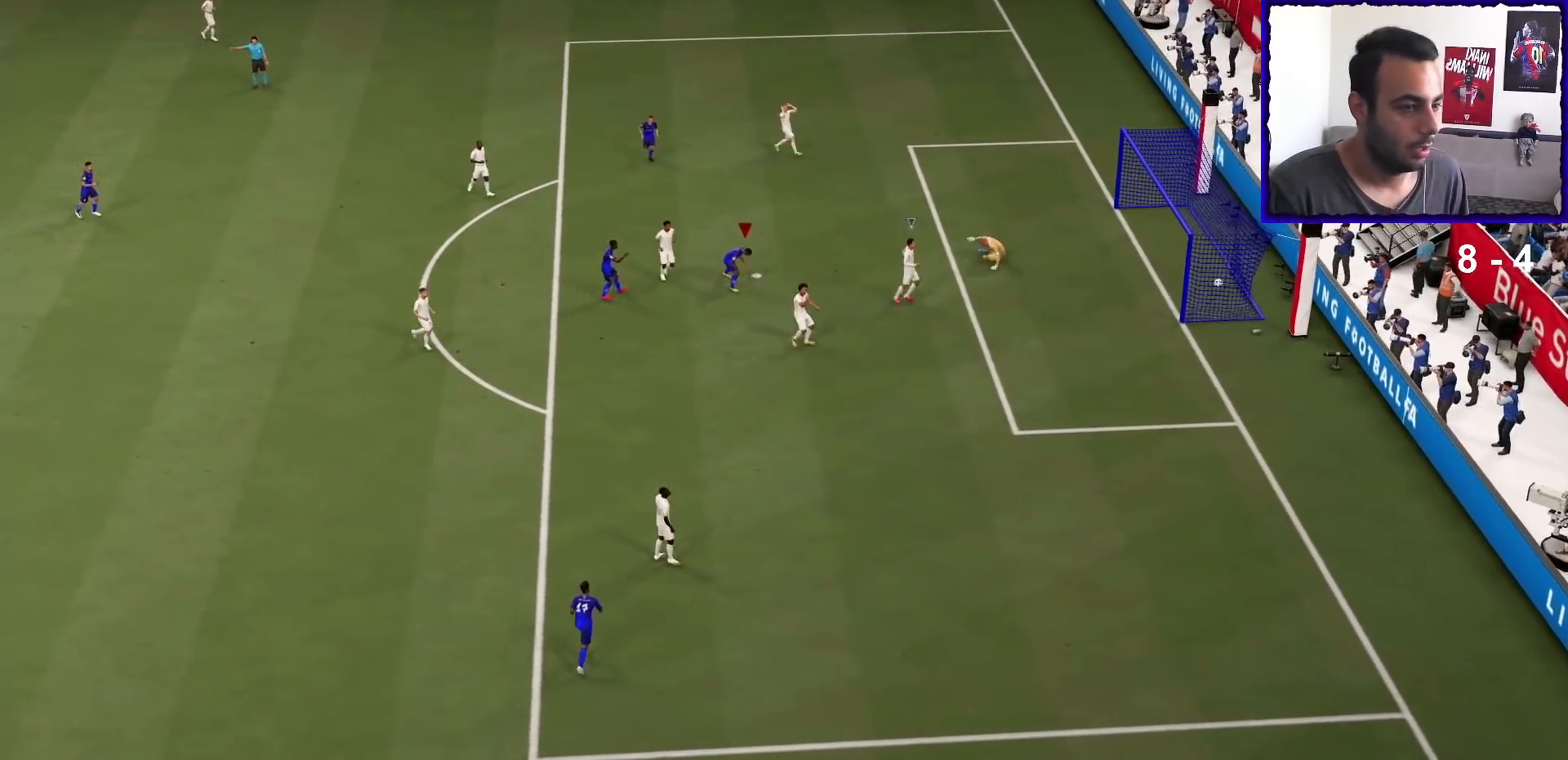
{"buttons": ["L2"], "left_stick": "down", "right_stick": "right", "events": [[67, "L2", "down"], [200, "left_stick", "down"], [267, "right_stick", "left"], [300, "left_stick", "down-right"], [367, "right_stick", "down"], [400, "left_stick", "down"], [500, "right_stick", "right"]]}
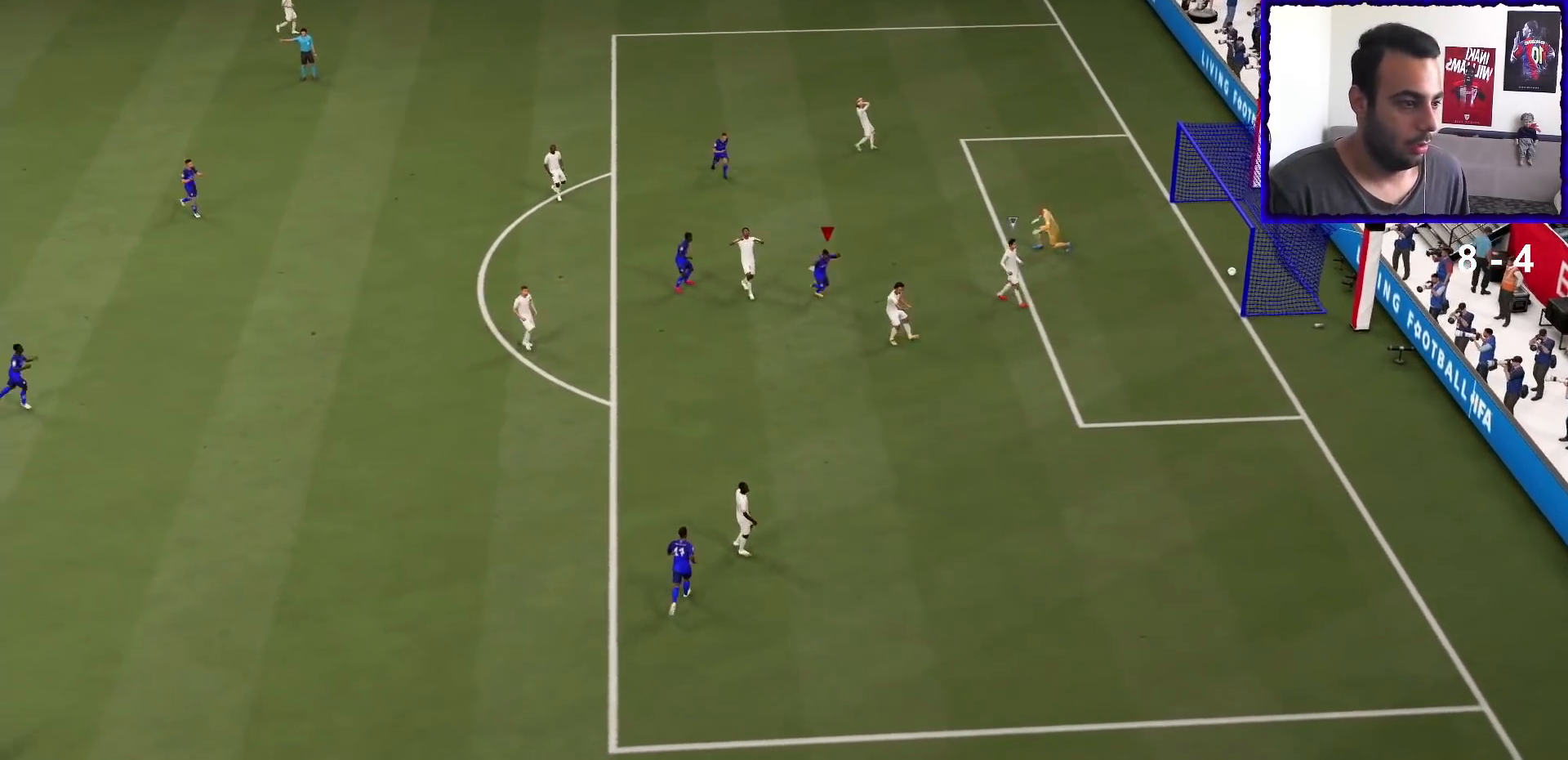
{"buttons": ["L2"], "left_stick": "down", "right_stick": "up-left", "events": [[67, "left_stick", "down-right"], [100, "right_stick", "up"], [200, "left_stick", "down"], [200, "right_stick", "down-left"], [333, "right_stick", "down-right"], [467, "right_stick", "up-left"]]}
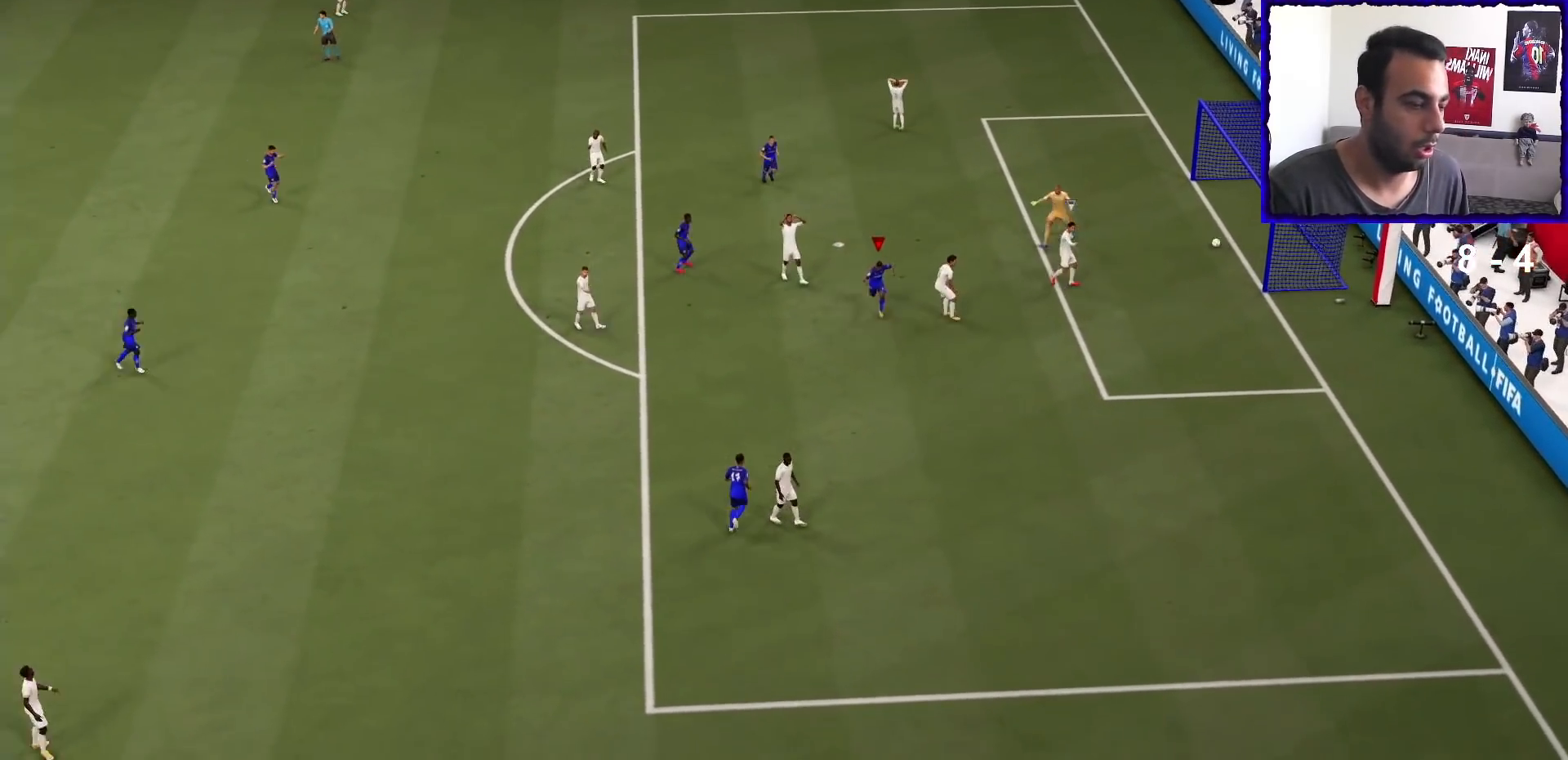
{"buttons": ["L2"], "left_stick": "down", "right_stick": "down-left"}
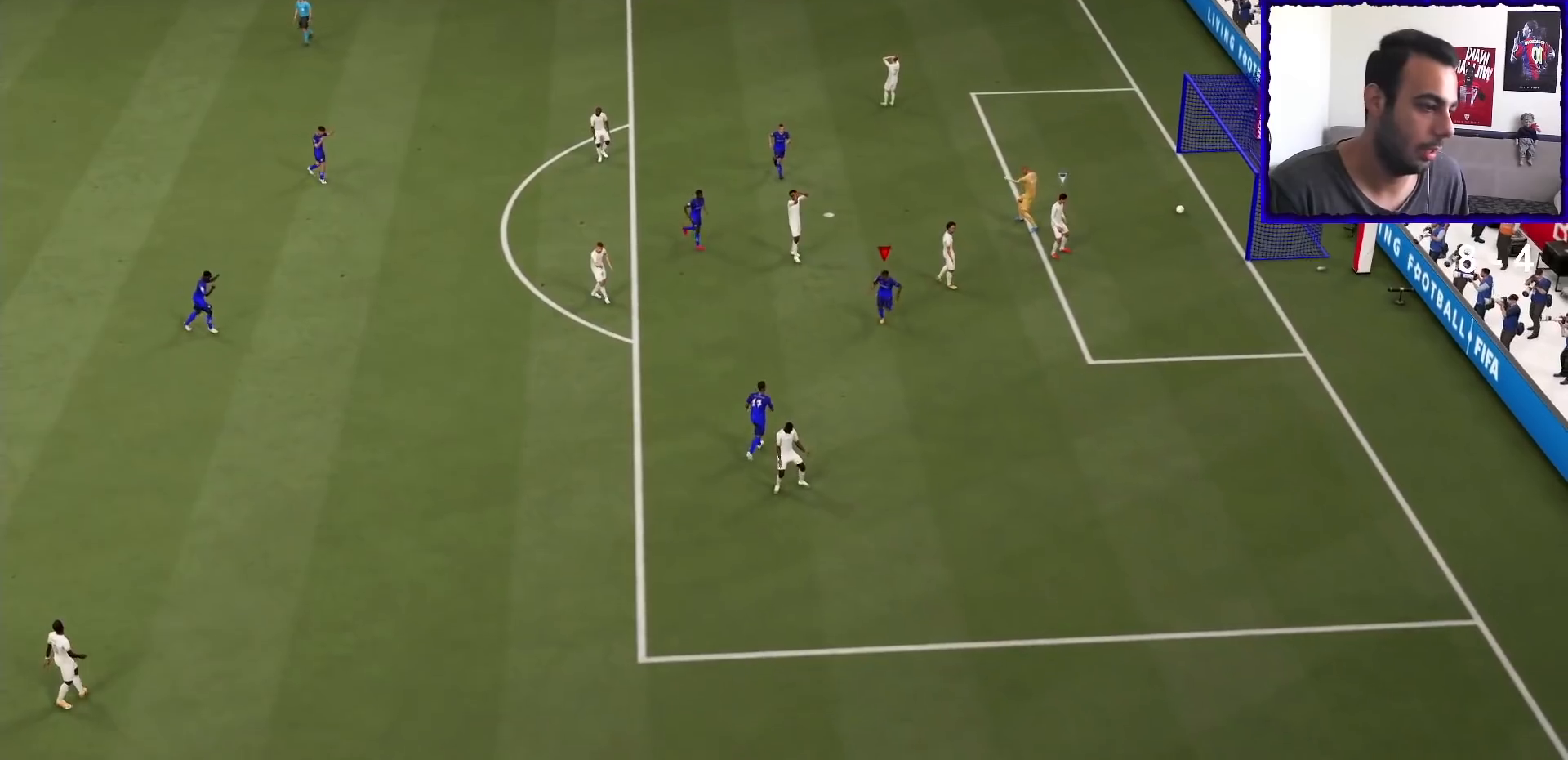
{"buttons": ["L2"], "left_stick": "down", "right_stick": "up-right", "events": [[33, "right_stick", "down"], [133, "right_stick", "right"], [200, "right_stick", "up"], [300, "right_stick", "left"], [400, "right_stick", "down"], [500, "right_stick", "up-right"]]}
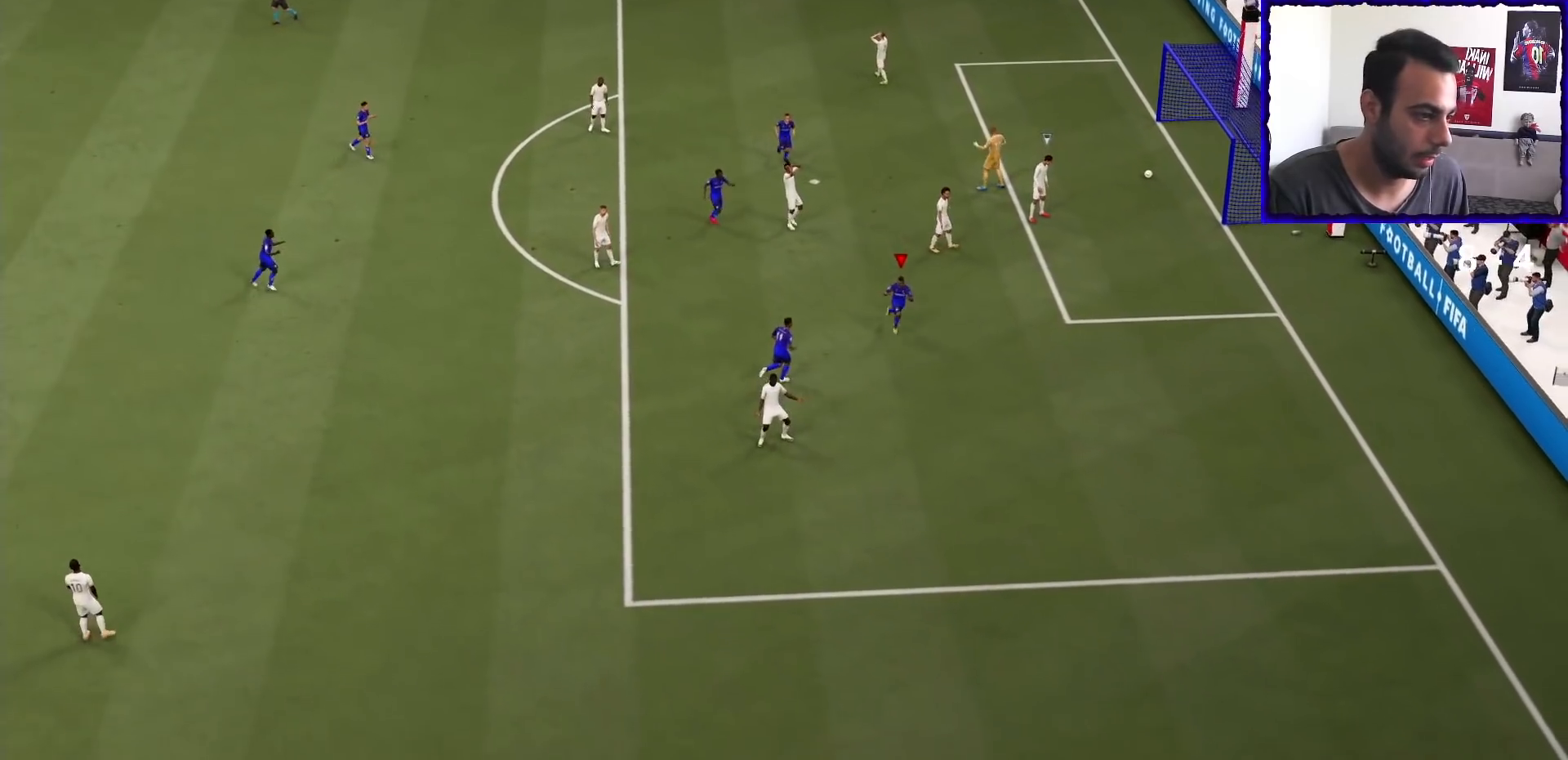
{"buttons": ["L2"], "left_stick": "down", "right_stick": "center", "events": [[100, "right_stick", "up-left"], [200, "right_stick", "down-left"], [300, "right_stick", "down-right"], [400, "right_stick", "center"]]}
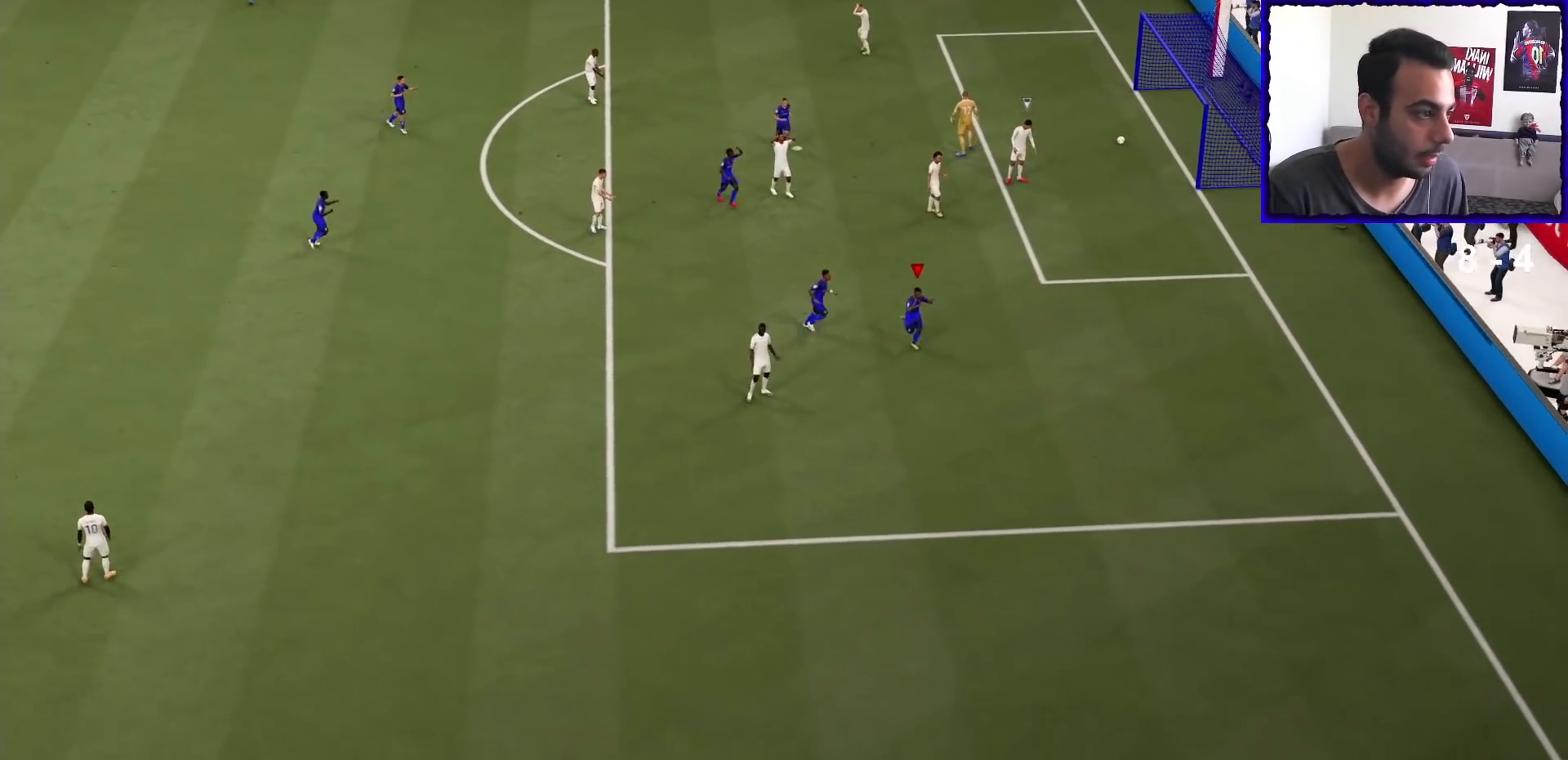
{"buttons": [], "left_stick": "center", "right_stick": "center", "events": [[33, "left_stick", "center"], [67, "L2", "up"]]}
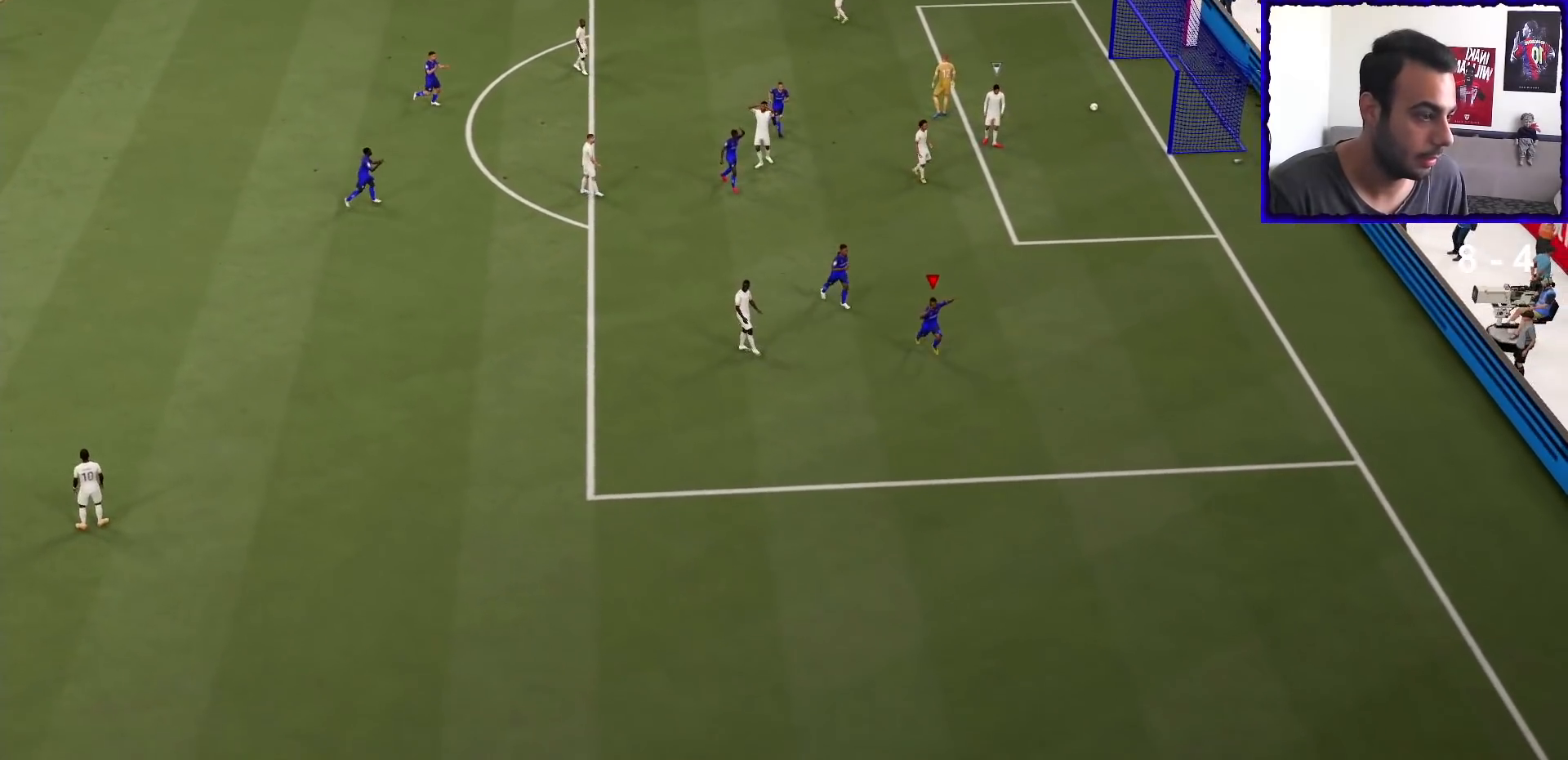
{"buttons": [], "left_stick": "center", "right_stick": "center", "events": []}
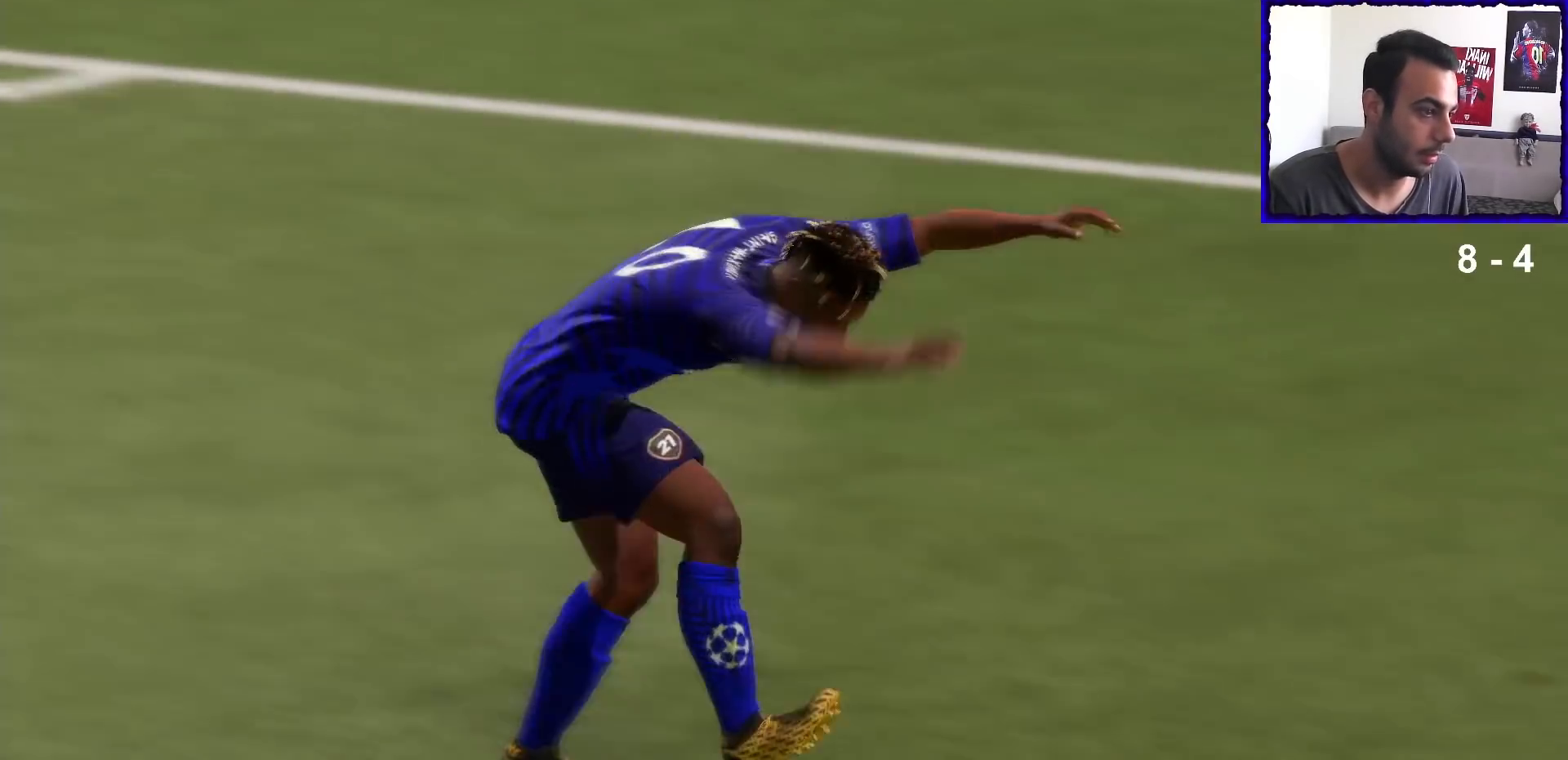
{"buttons": [], "left_stick": "center", "right_stick": "center", "events": []}
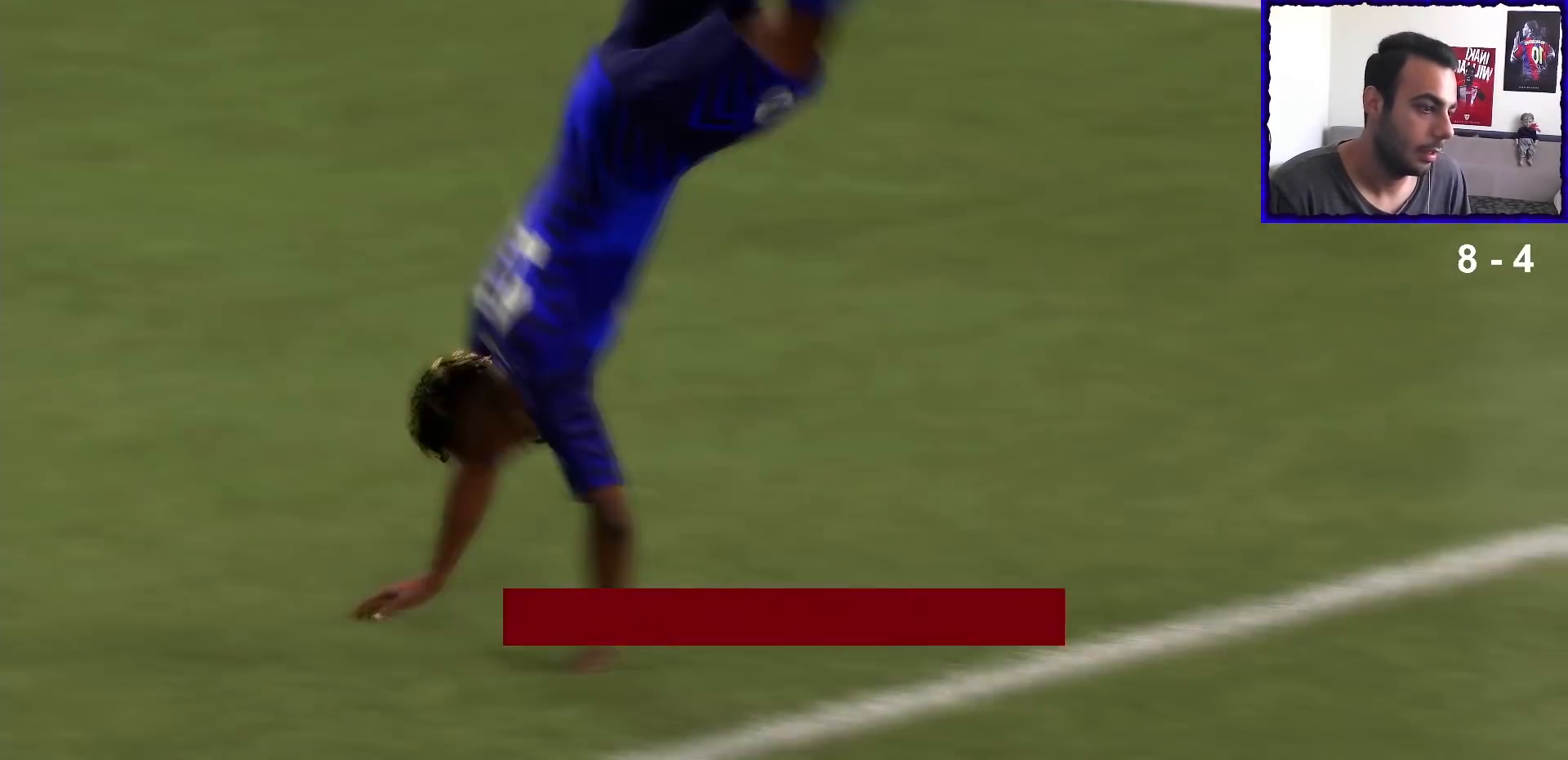
{"buttons": [], "left_stick": "center", "right_stick": "center", "events": []}
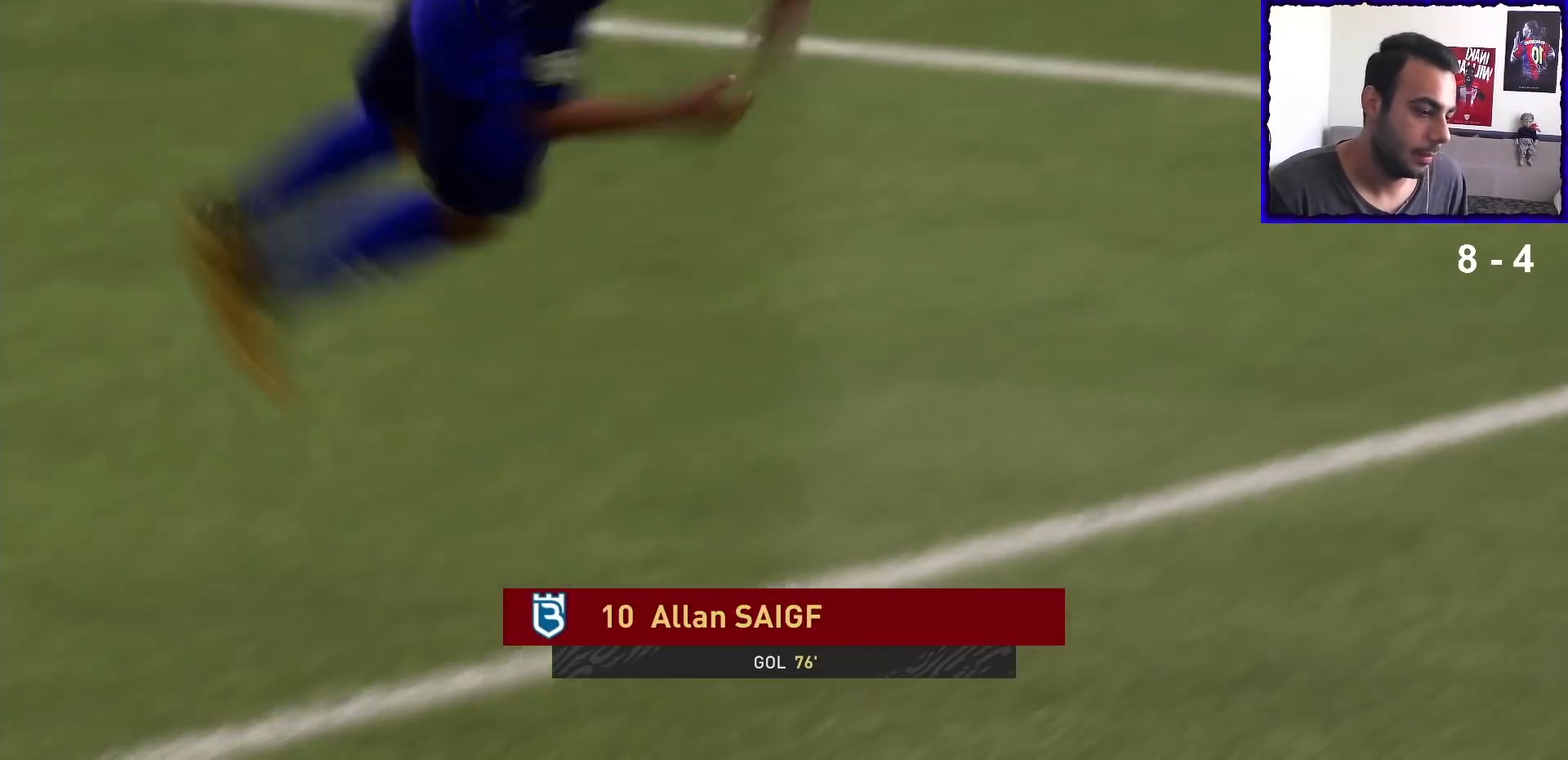
{"buttons": [], "left_stick": "center", "right_stick": "center", "events": []}
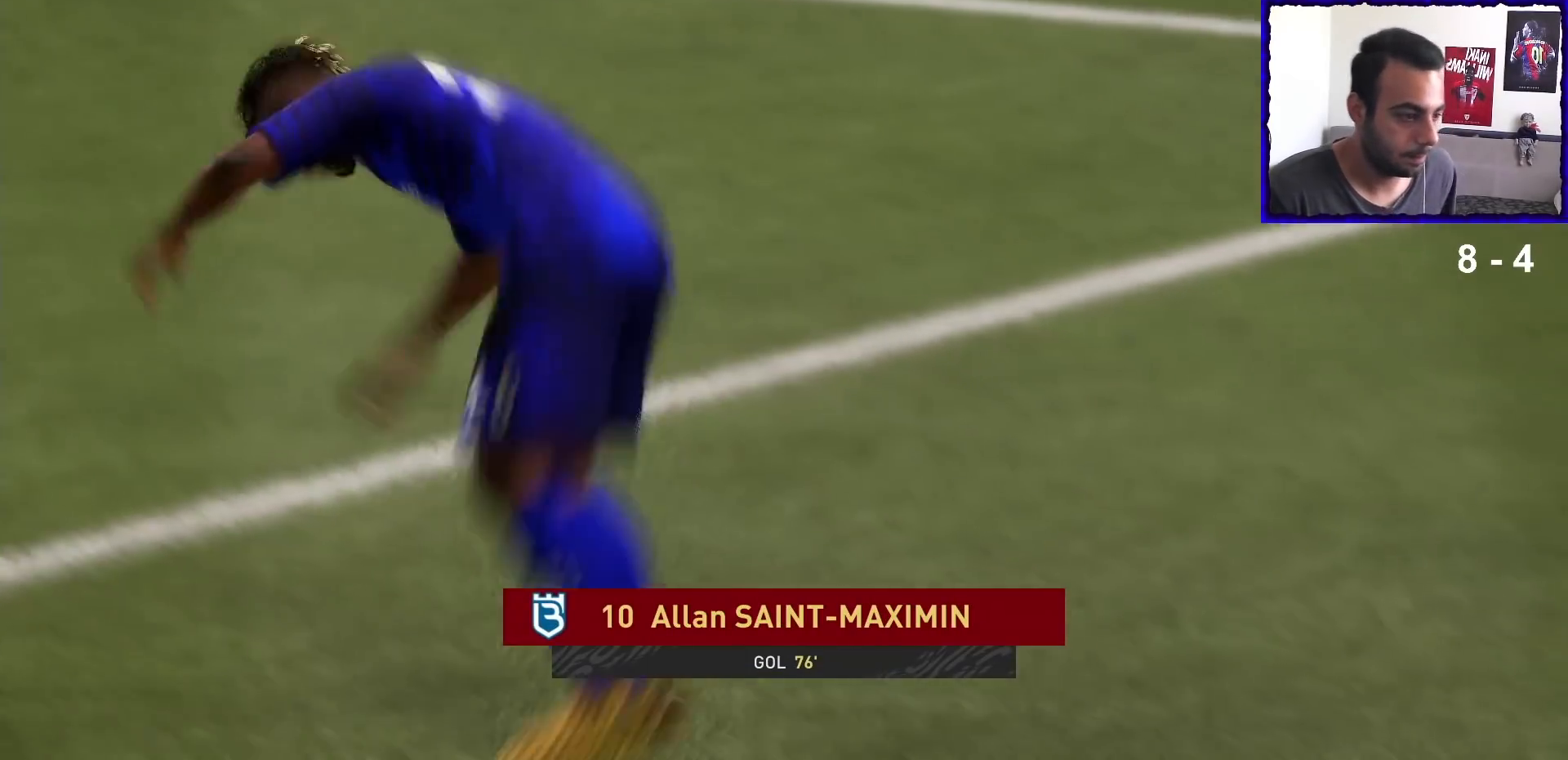
{"buttons": [], "left_stick": "center", "right_stick": "center", "events": []}
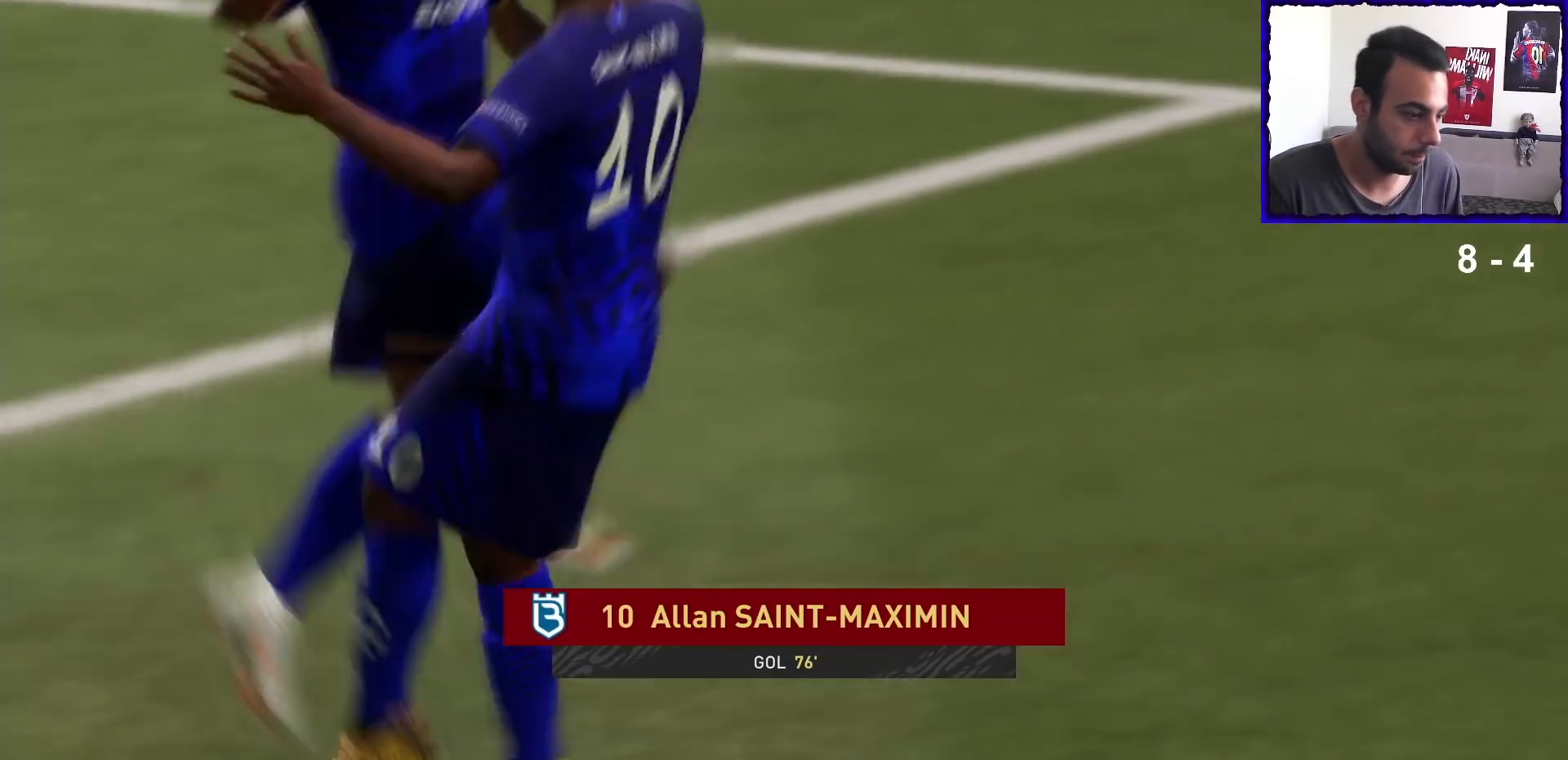
{"buttons": [], "left_stick": "center", "right_stick": "center", "events": []}
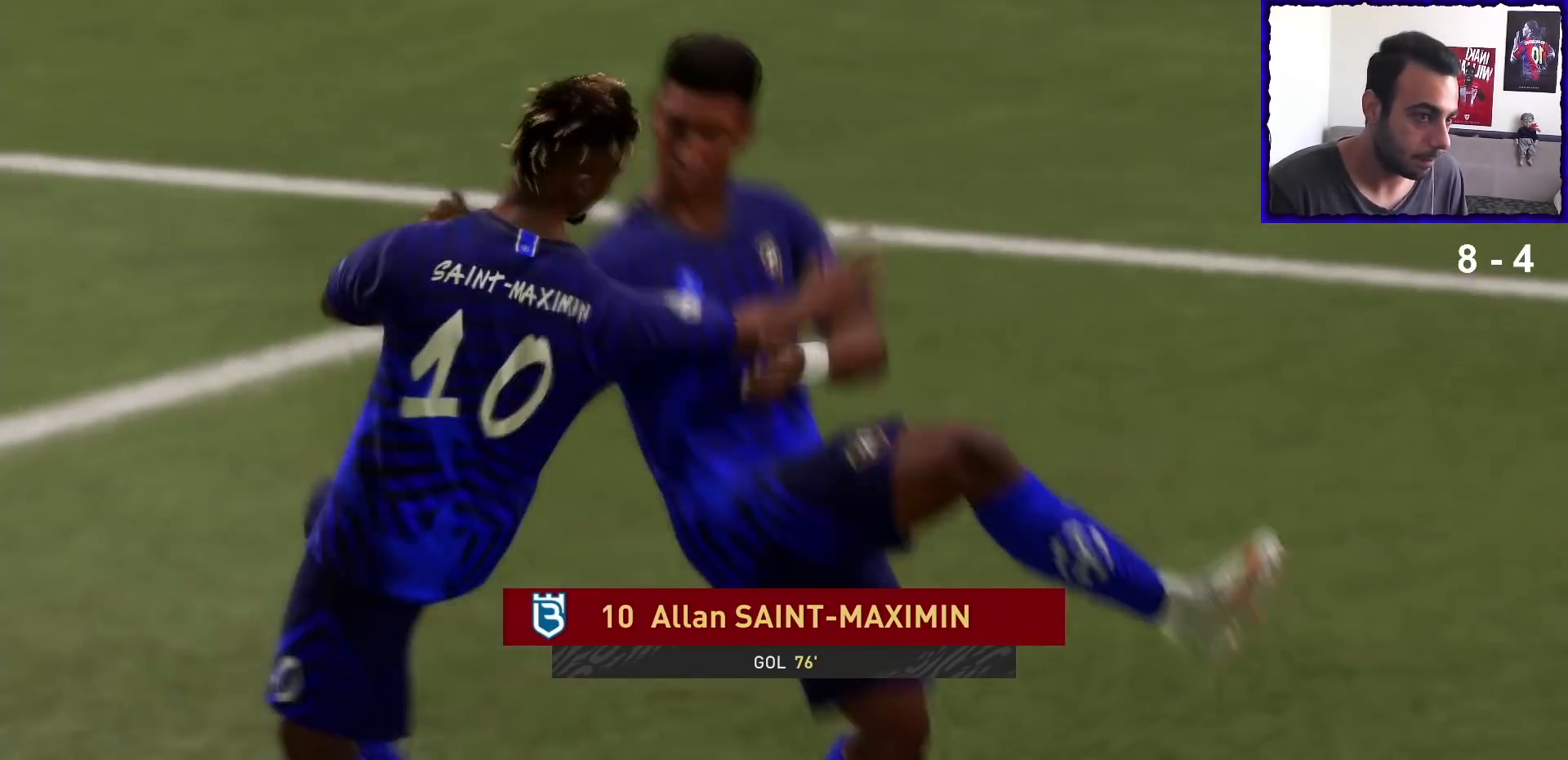
{"buttons": [], "left_stick": "center", "right_stick": "center", "events": []}
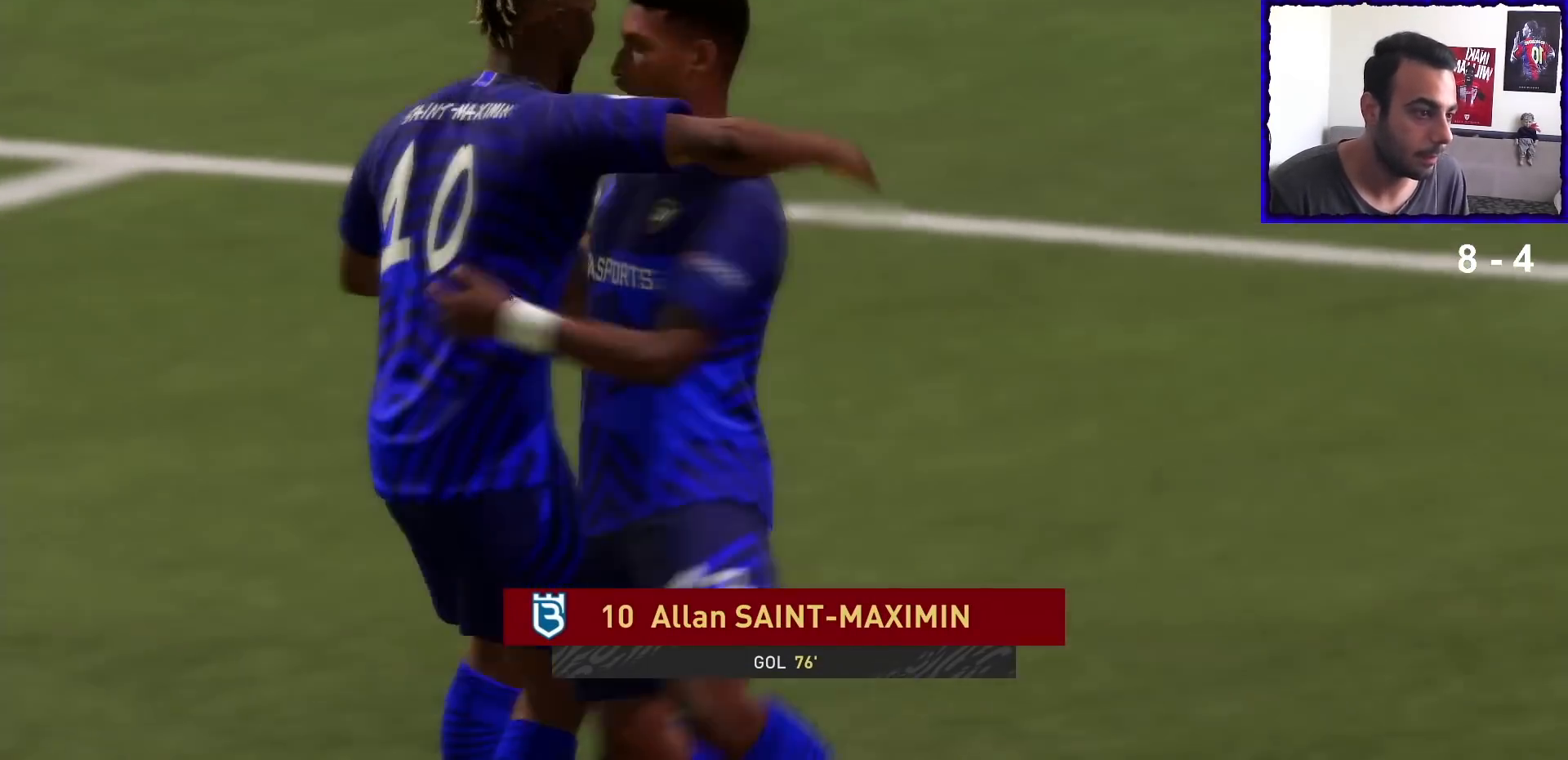
{"buttons": ["L2", "R1"], "left_stick": "down-left", "right_stick": "down", "events": [[433, "L2", "down"], [433, "R1", "down"], [433, "right_stick", "down"], [467, "left_stick", "down-left"]]}